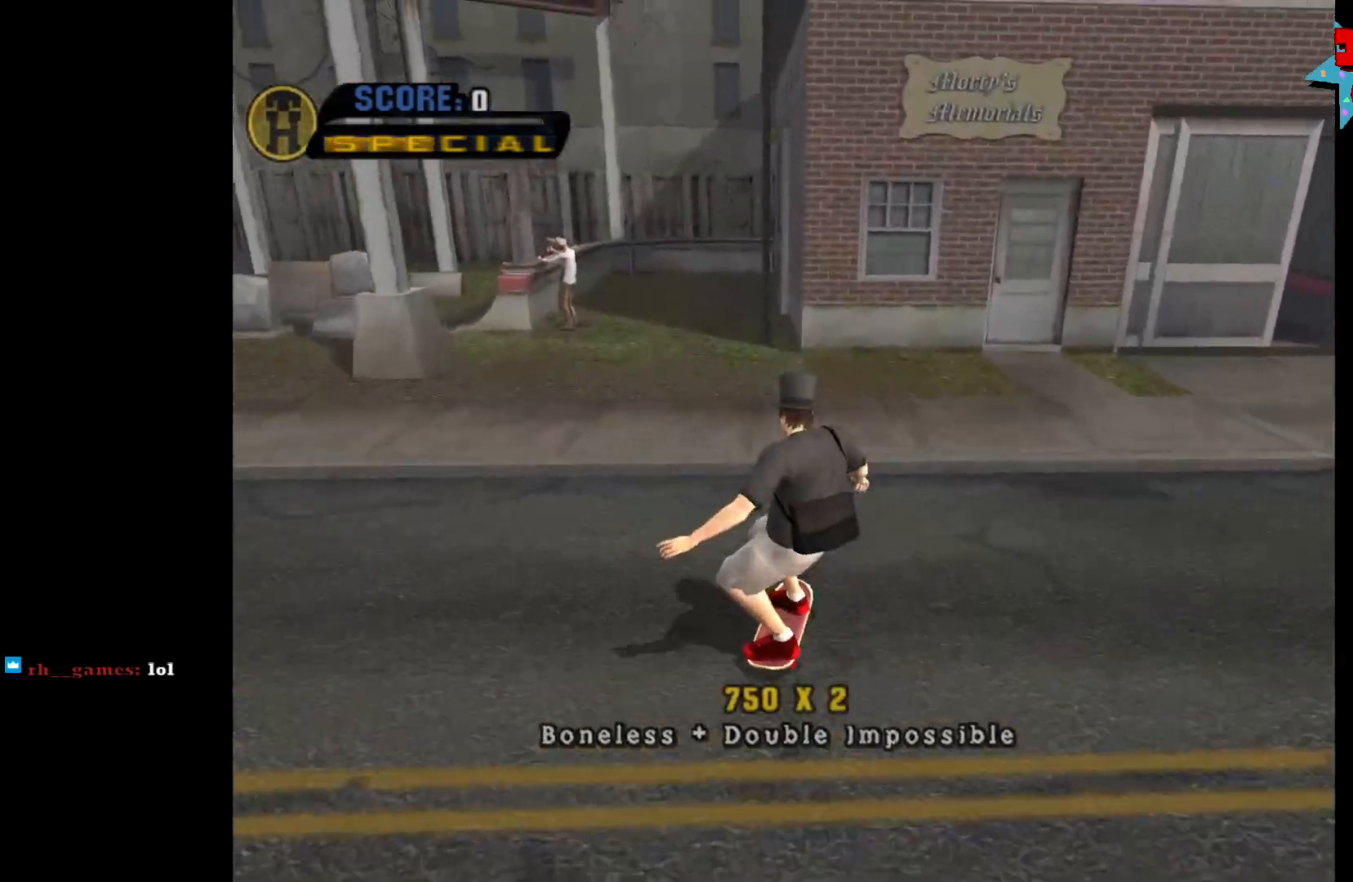
Gameplay with a controller (Xbox layout); each line is a JSON object with the inputs held at the frame after it (dt_ms = milliseconds from this image to that frame). "events" lists button and stick changes between this image and that frame as [ms after this image, input, new state], when the widget could be followed in between.
{"dt_ms": 500, "buttons": ["A"], "left_stick": "center", "right_stick": "center", "events": [[367, "left_stick", "center"]]}
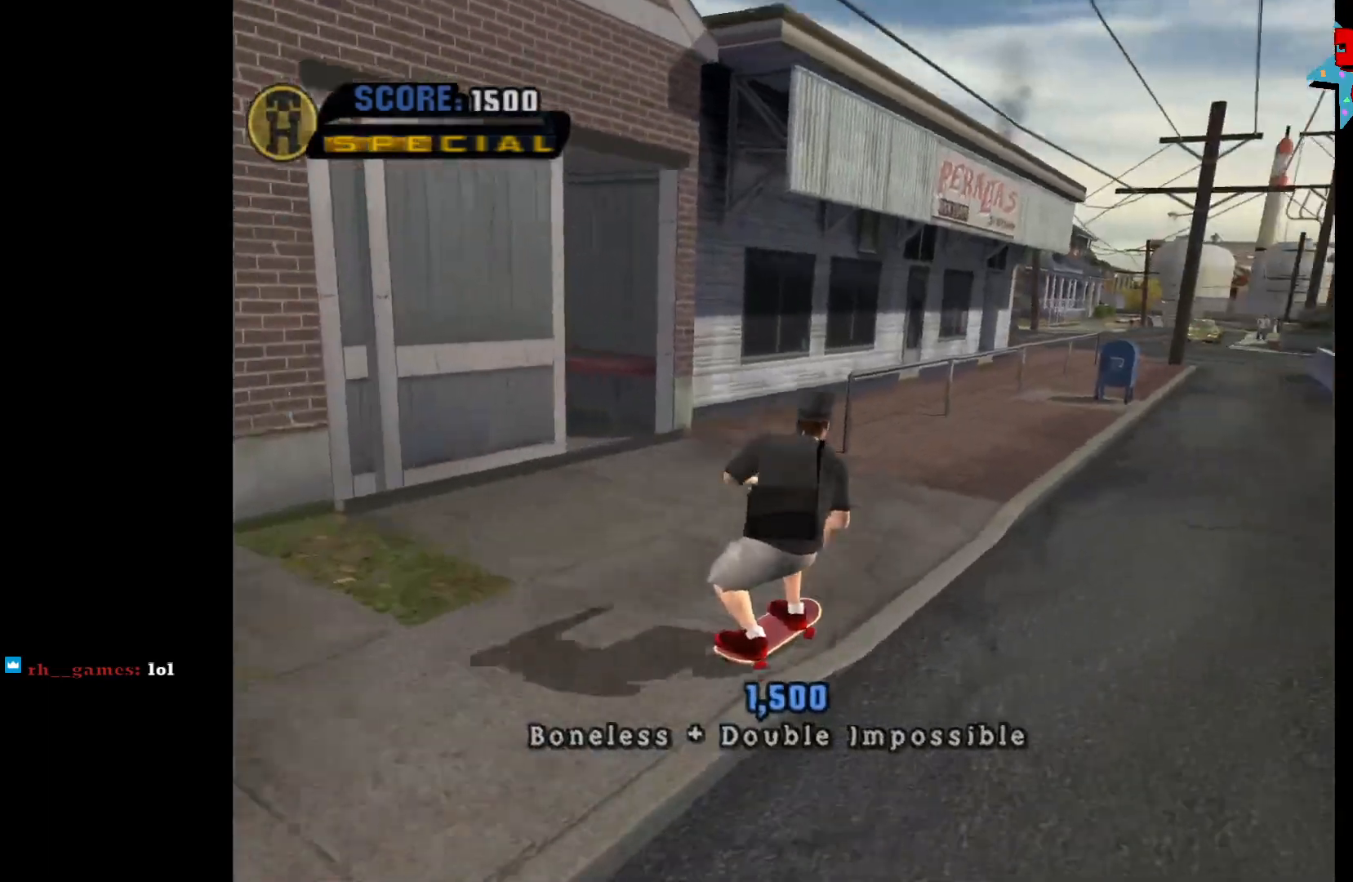
{"dt_ms": 500, "buttons": ["A"], "left_stick": "center", "right_stick": "center", "events": [[333, "left_stick", "left"], [417, "left_stick", "center"]]}
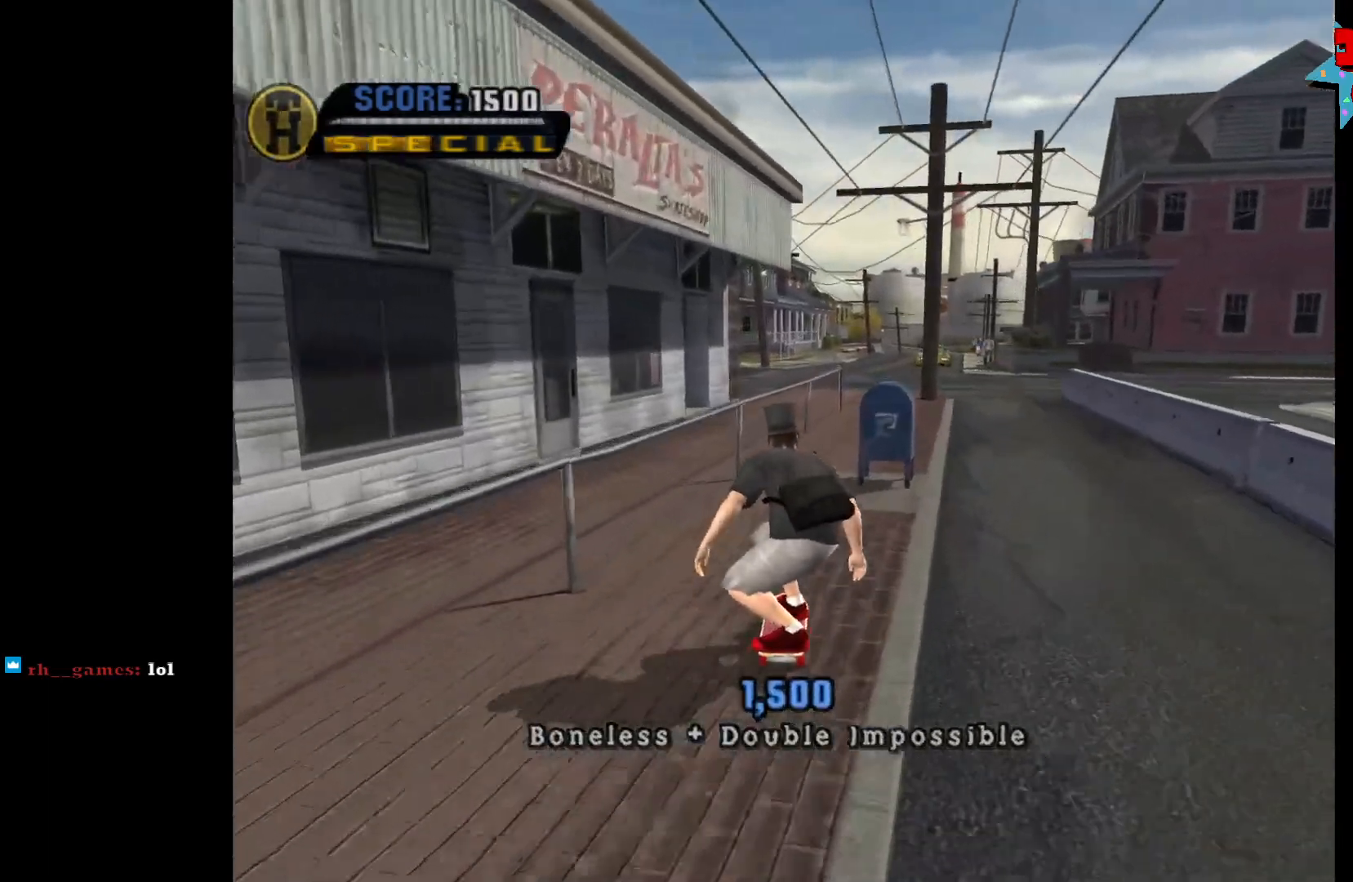
{"dt_ms": 500, "buttons": [], "left_stick": "center", "right_stick": "center", "events": [[117, "A", "up"], [217, "left_stick", "up"], [317, "left_stick", "center"]]}
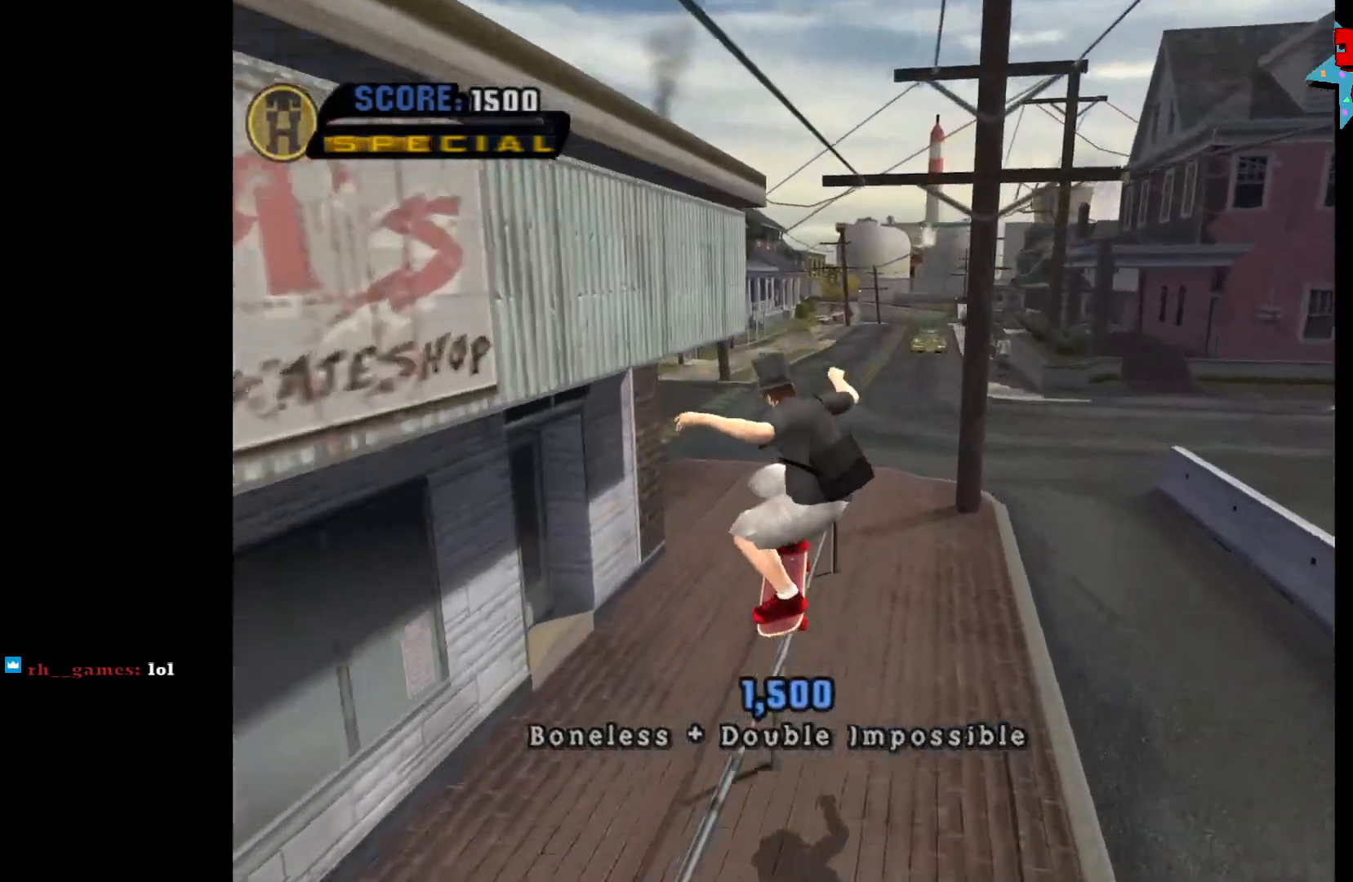
{"dt_ms": 500, "buttons": ["A"], "left_stick": "center", "right_stick": "center", "events": [[167, "A", "down"]]}
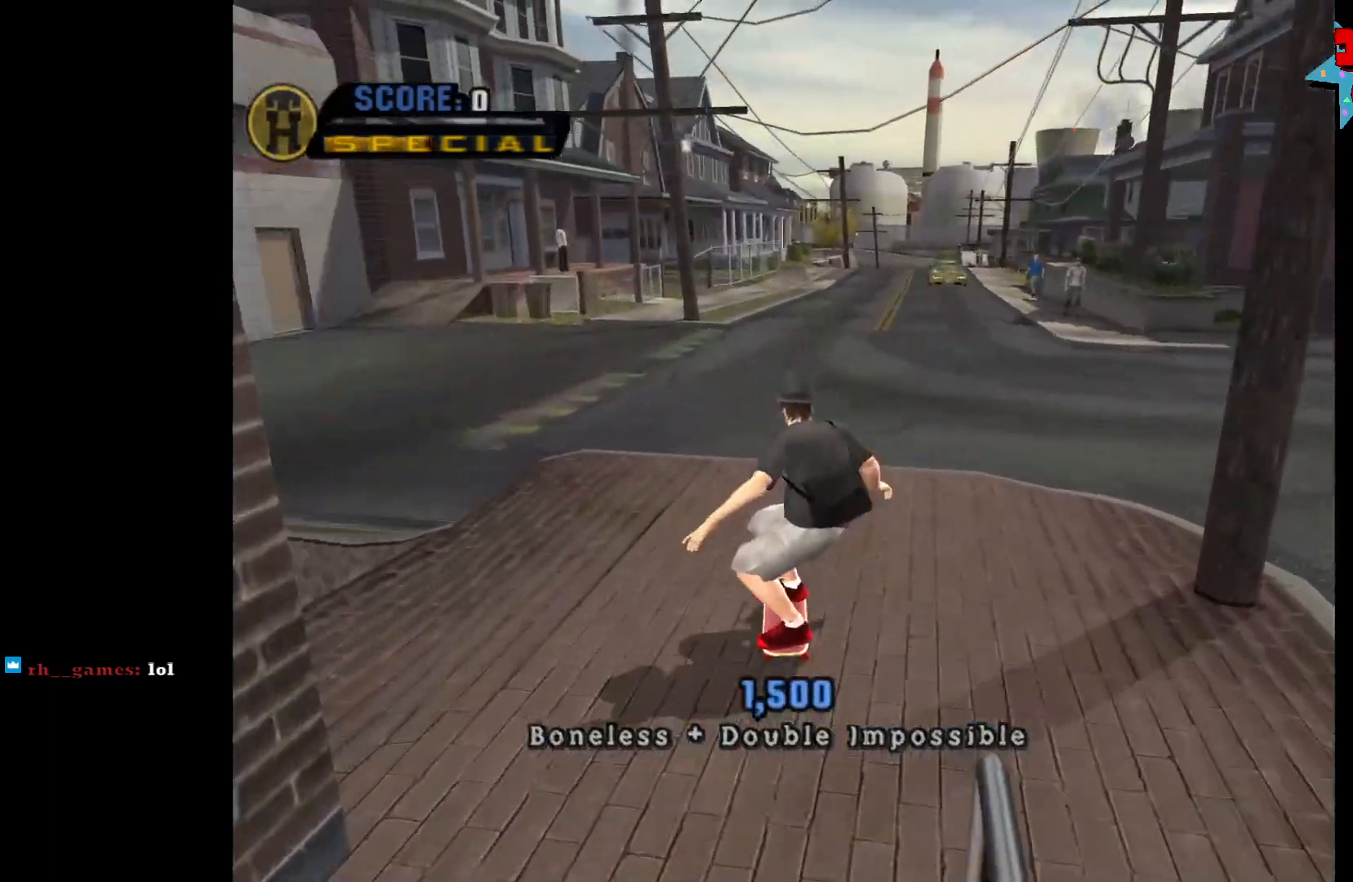
{"dt_ms": 500, "buttons": ["A"], "left_stick": "down-left", "right_stick": "center", "events": [[100, "left_stick", "down"], [167, "left_stick", "down-left"]]}
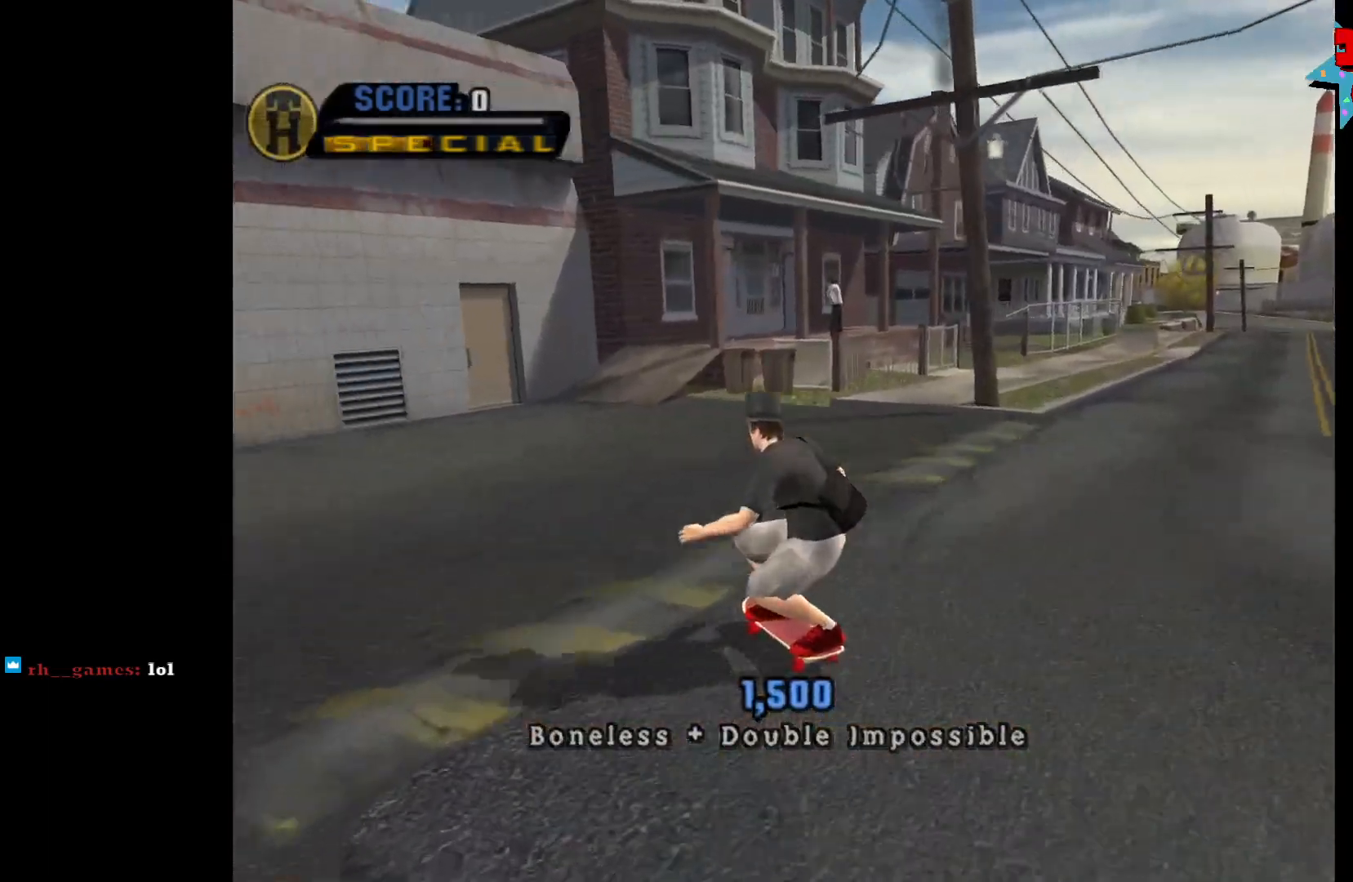
{"dt_ms": 500, "buttons": ["A"], "left_stick": "right", "right_stick": "center", "events": [[133, "left_stick", "right"], [333, "left_stick", "center"], [433, "left_stick", "right"]]}
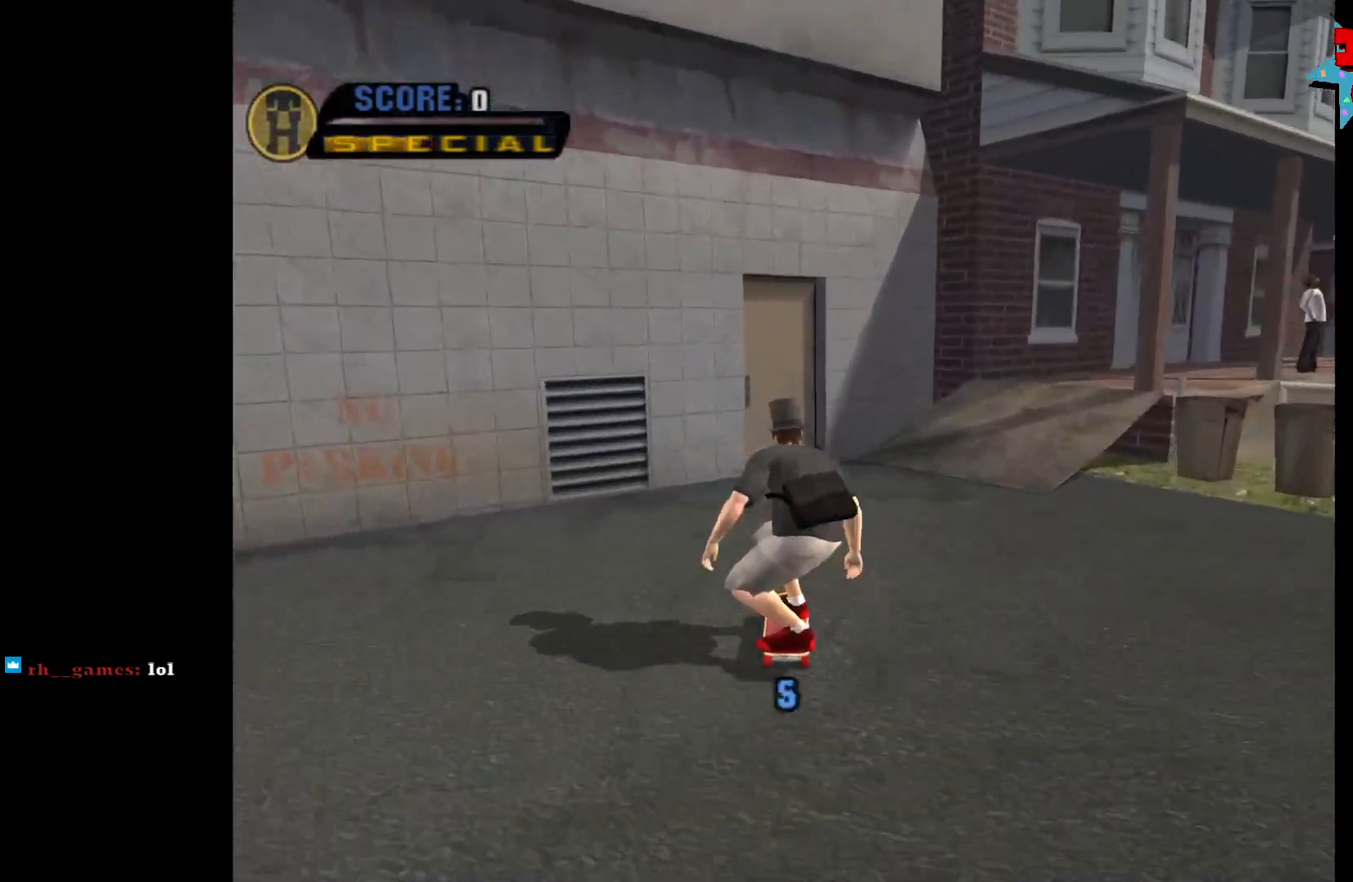
{"dt_ms": 500, "buttons": ["A"], "left_stick": "center", "right_stick": "center", "events": [[383, "left_stick", "center"]]}
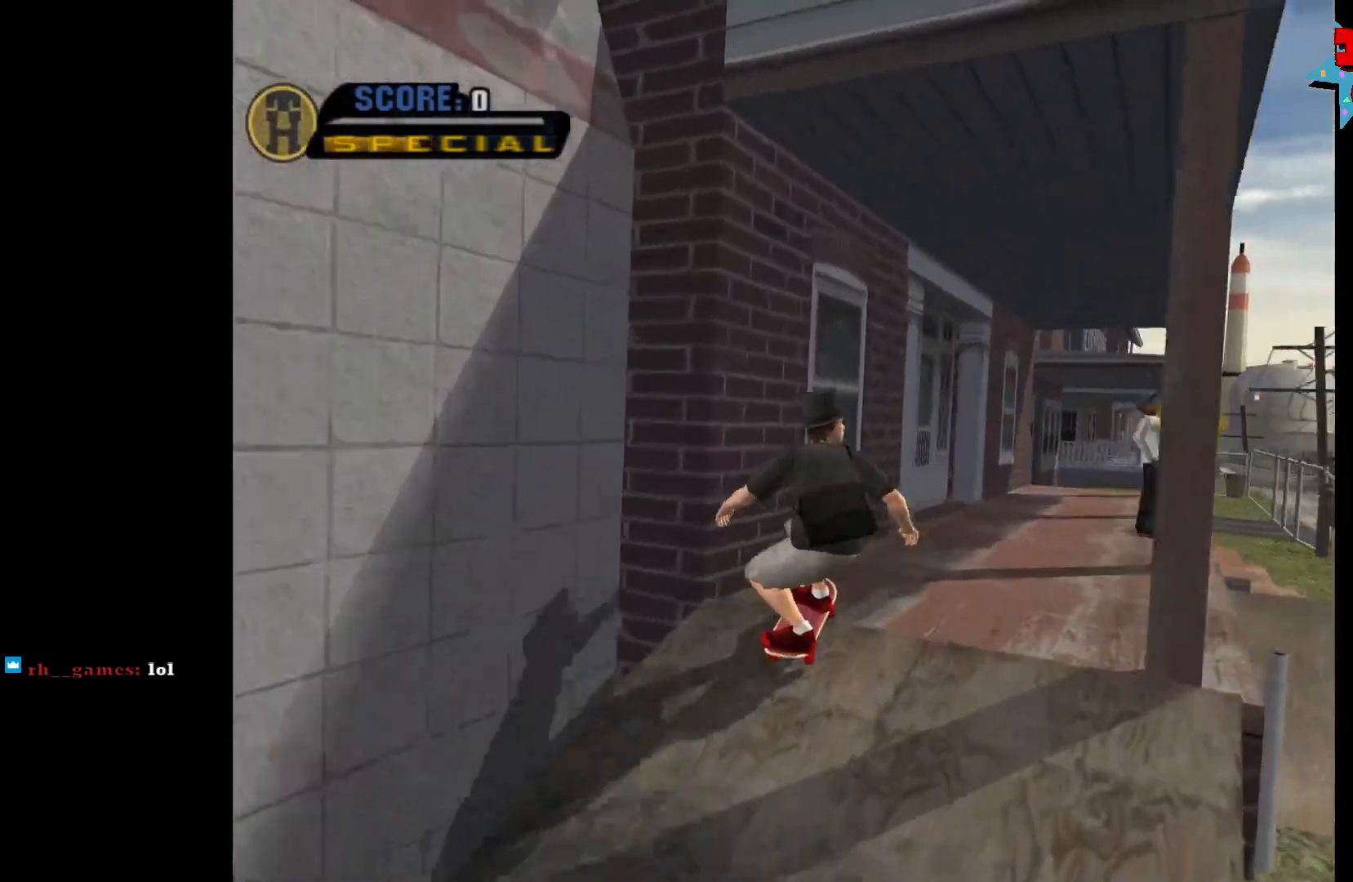
{"dt_ms": 500, "buttons": ["A"], "left_stick": "center", "right_stick": "center", "events": [[133, "left_stick", "right"], [283, "left_stick", "center"]]}
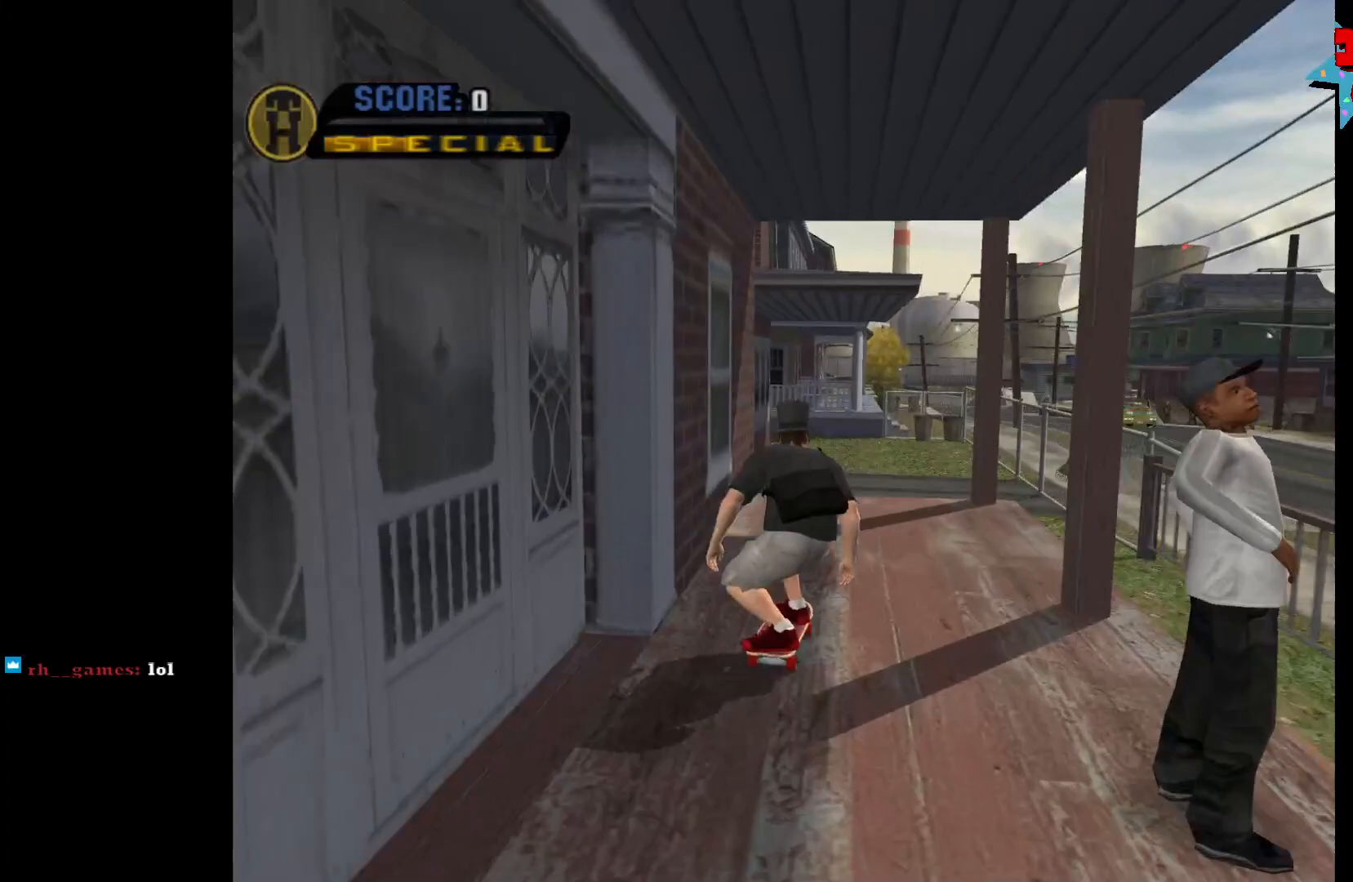
{"dt_ms": 500, "buttons": ["A"], "left_stick": "center", "right_stick": "center", "events": [[250, "left_stick", "right"], [333, "left_stick", "center"]]}
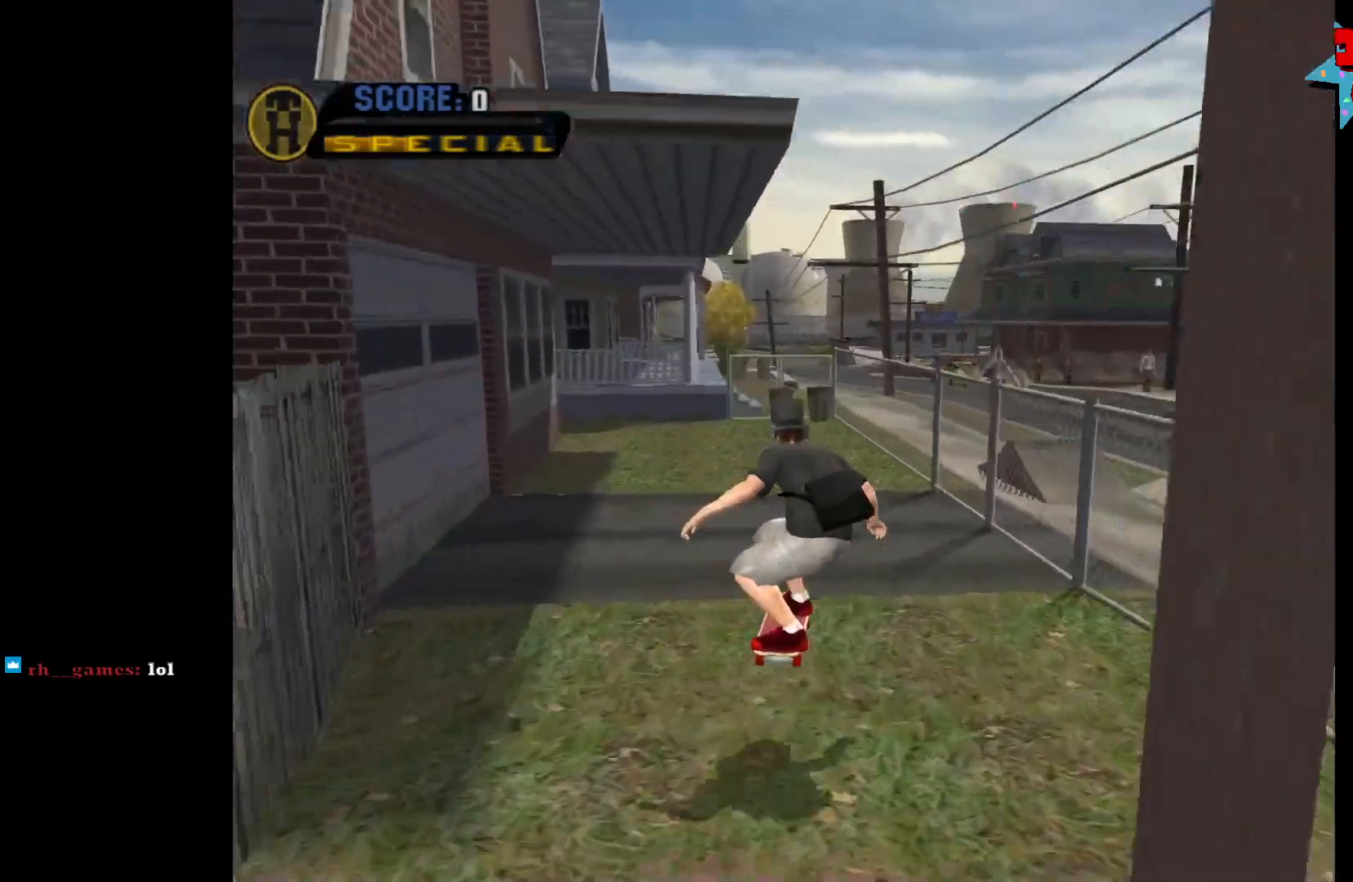
{"dt_ms": 1000, "buttons": ["X"], "left_stick": "right", "right_stick": "center"}
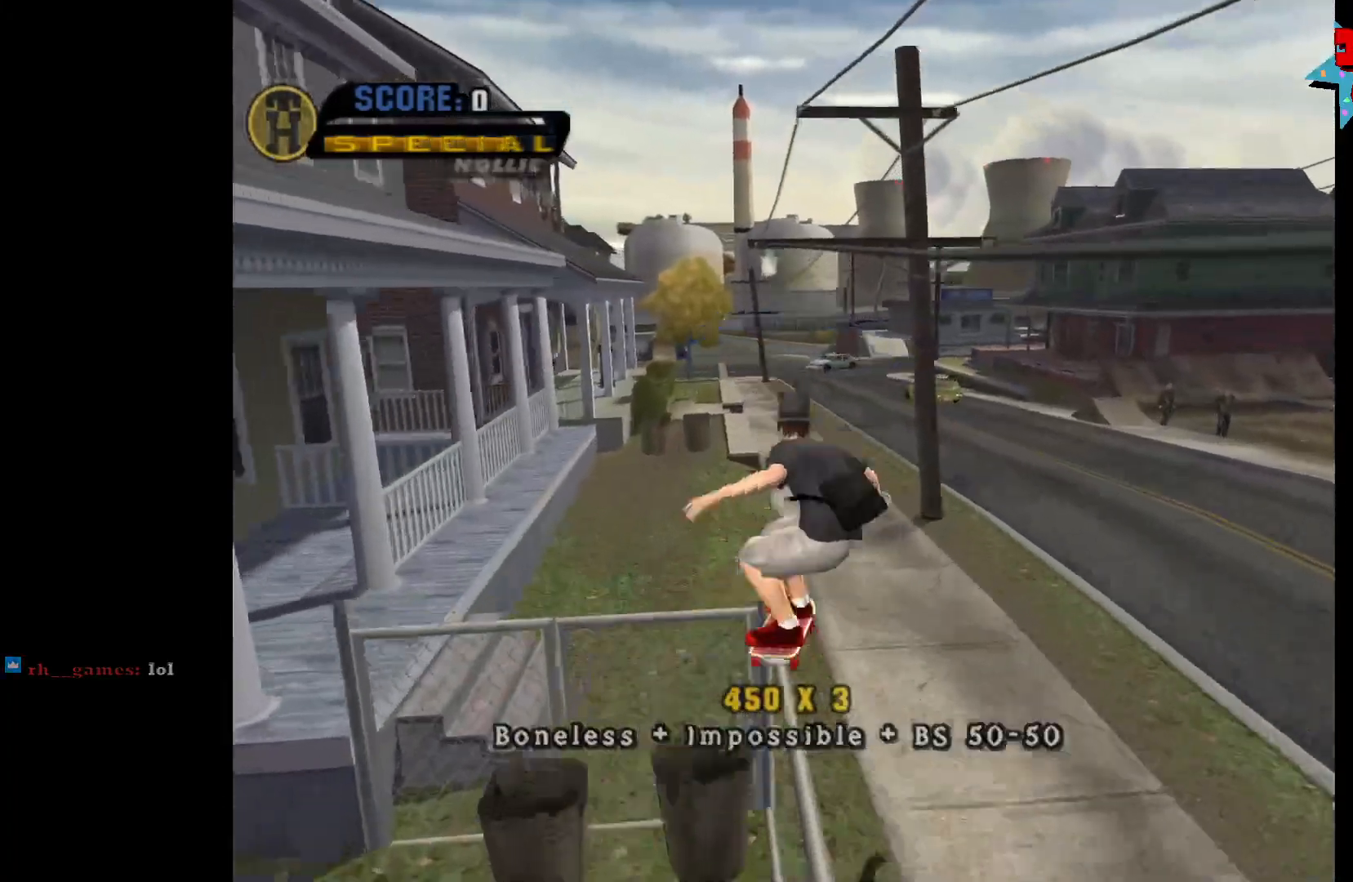
{"dt_ms": 500, "buttons": [], "left_stick": "center", "right_stick": "center", "events": [[17, "left_stick", "center"], [67, "X", "up"]]}
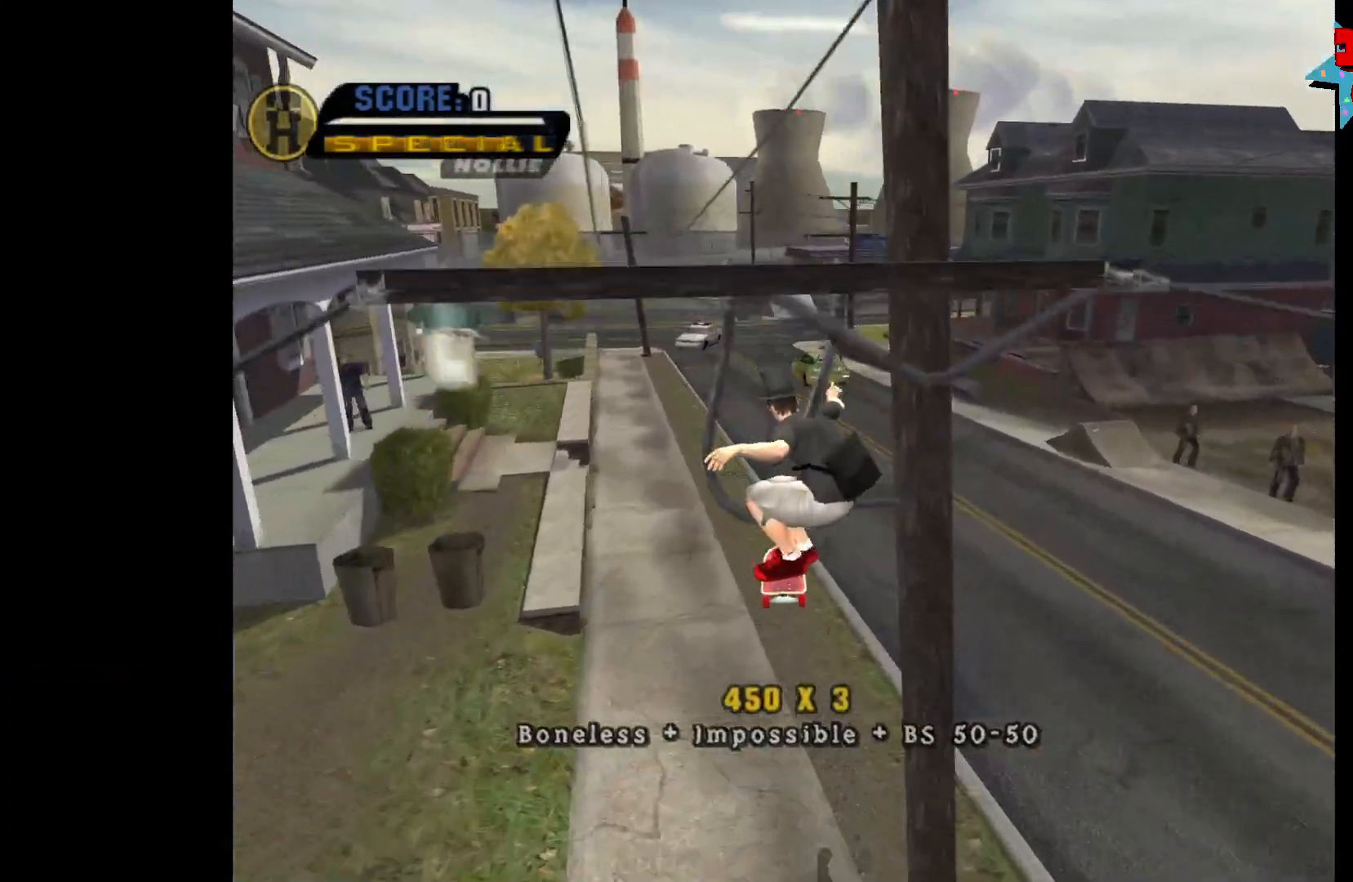
{"dt_ms": 500, "buttons": ["A"], "left_stick": "right", "right_stick": "center", "events": [[233, "A", "down"], [350, "left_stick", "right"]]}
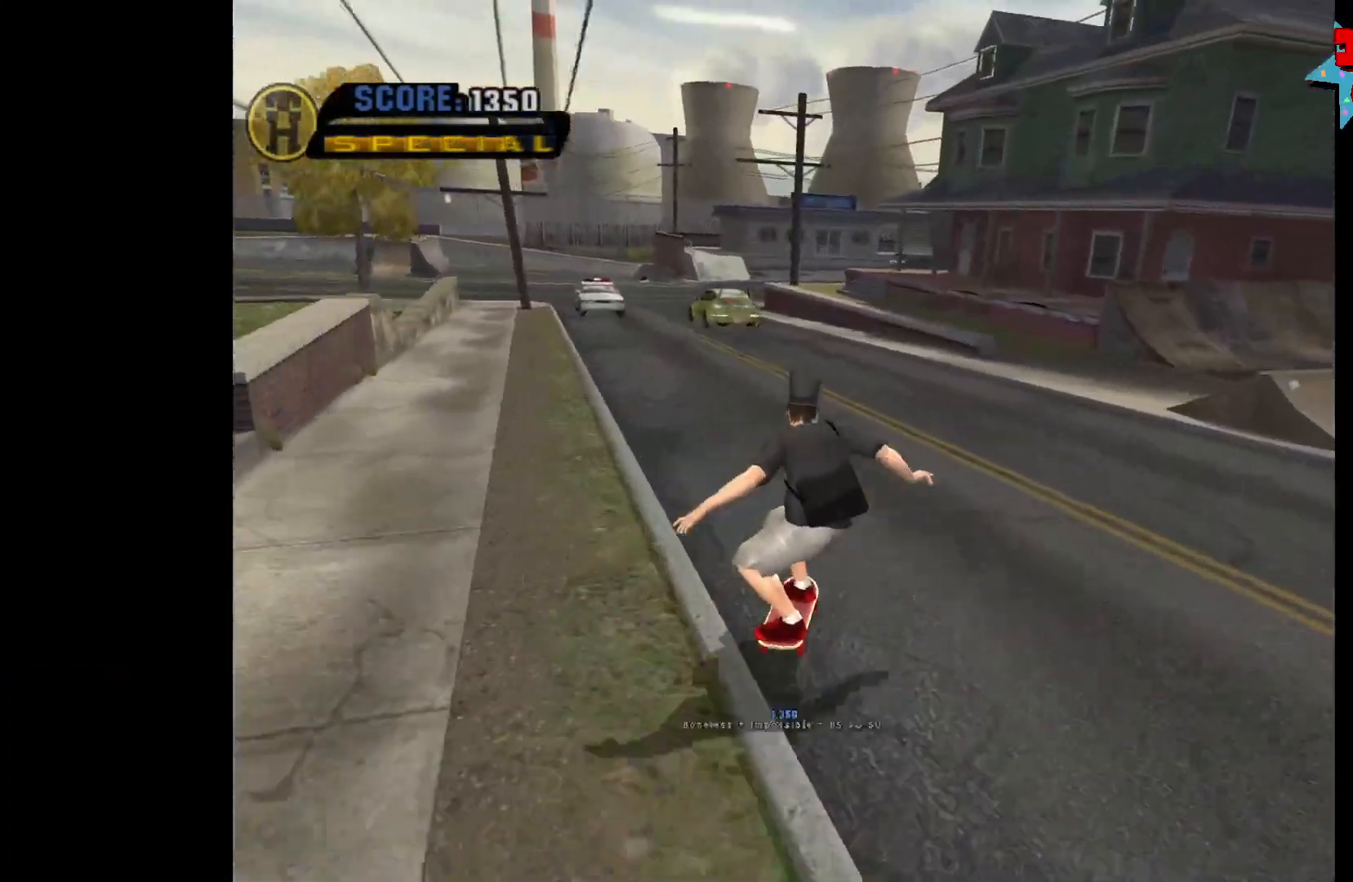
{"dt_ms": 500, "buttons": ["A"], "left_stick": "center", "right_stick": "center", "events": [[67, "left_stick", "center"], [167, "left_stick", "left"], [350, "left_stick", "center"]]}
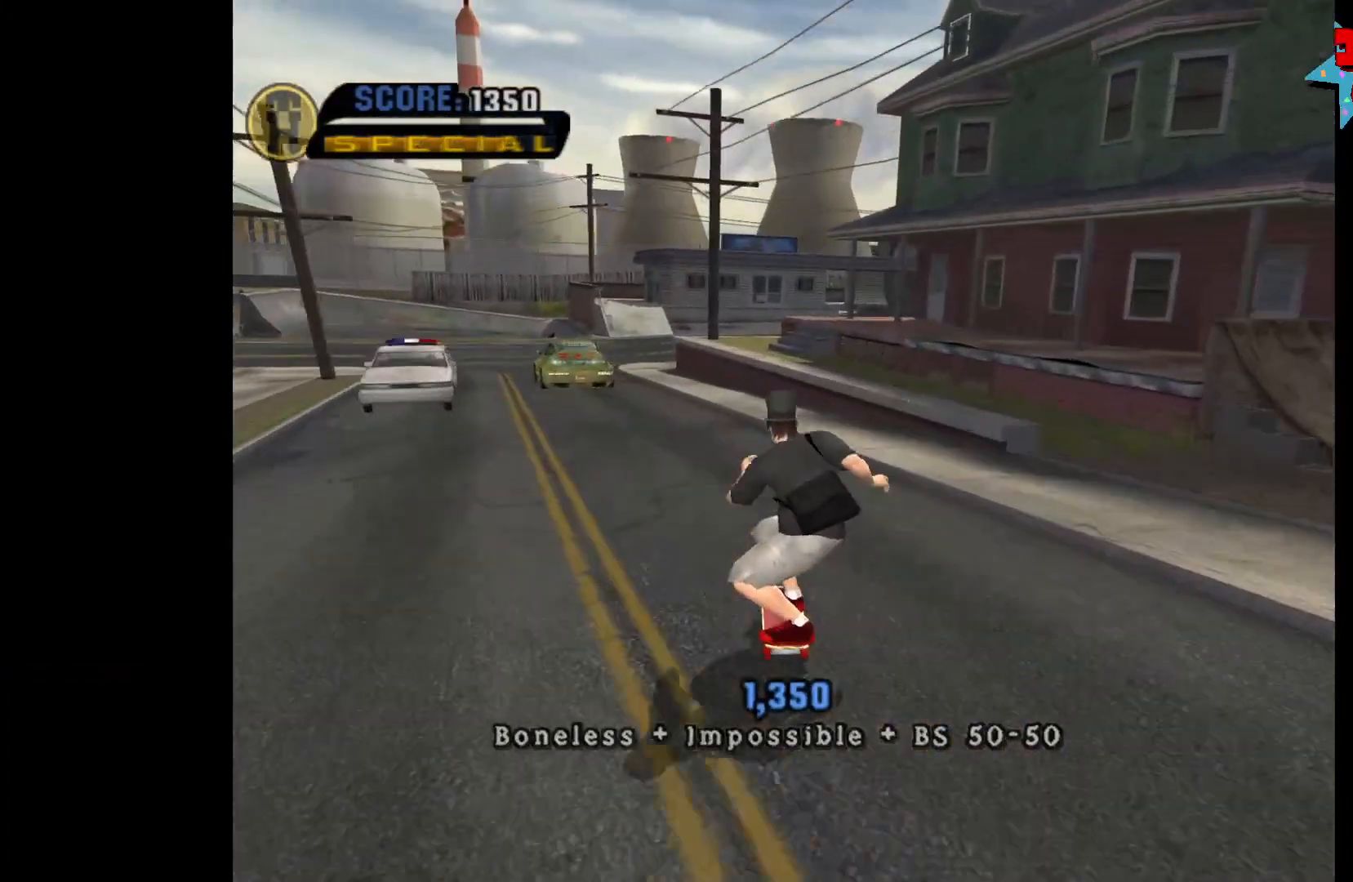
{"dt_ms": 500, "buttons": ["A"], "left_stick": "center", "right_stick": "center", "events": [[167, "left_stick", "up-left"], [317, "left_stick", "center"]]}
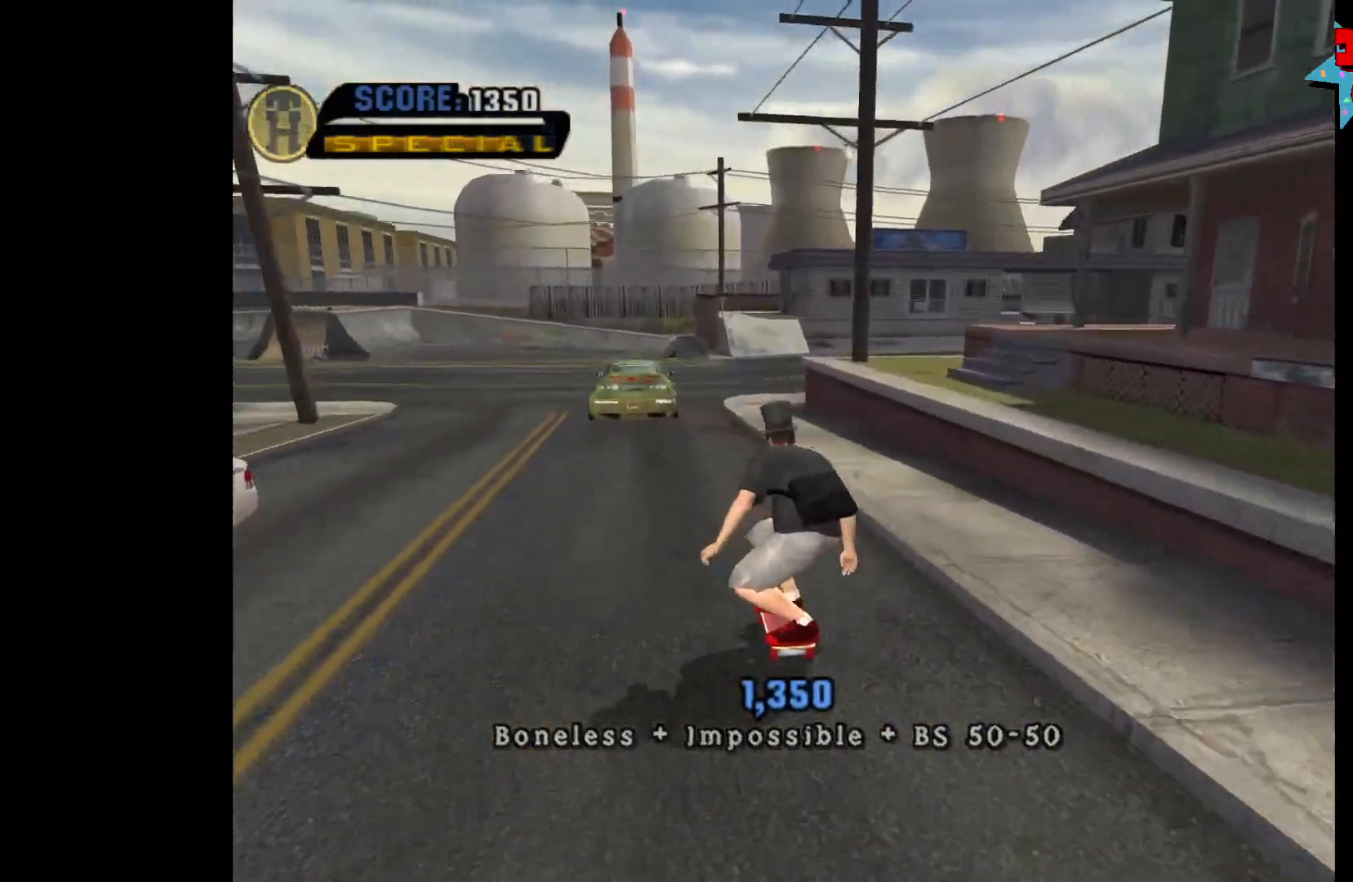
{"dt_ms": 500, "buttons": ["A"], "left_stick": "center", "right_stick": "center", "events": [[117, "left_stick", "left"], [283, "left_stick", "center"]]}
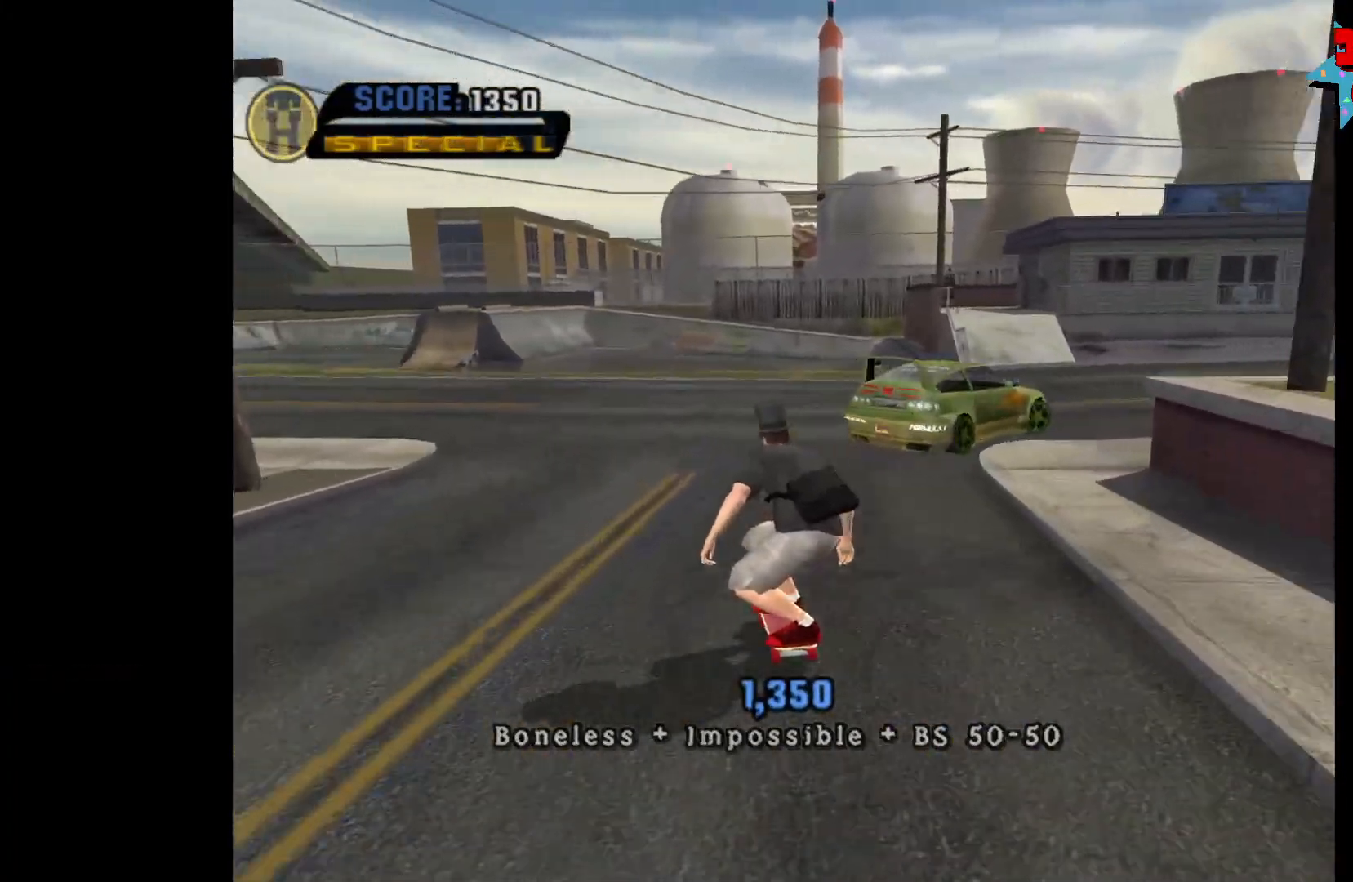
{"dt_ms": 500, "buttons": ["A"], "left_stick": "center", "right_stick": "center", "events": []}
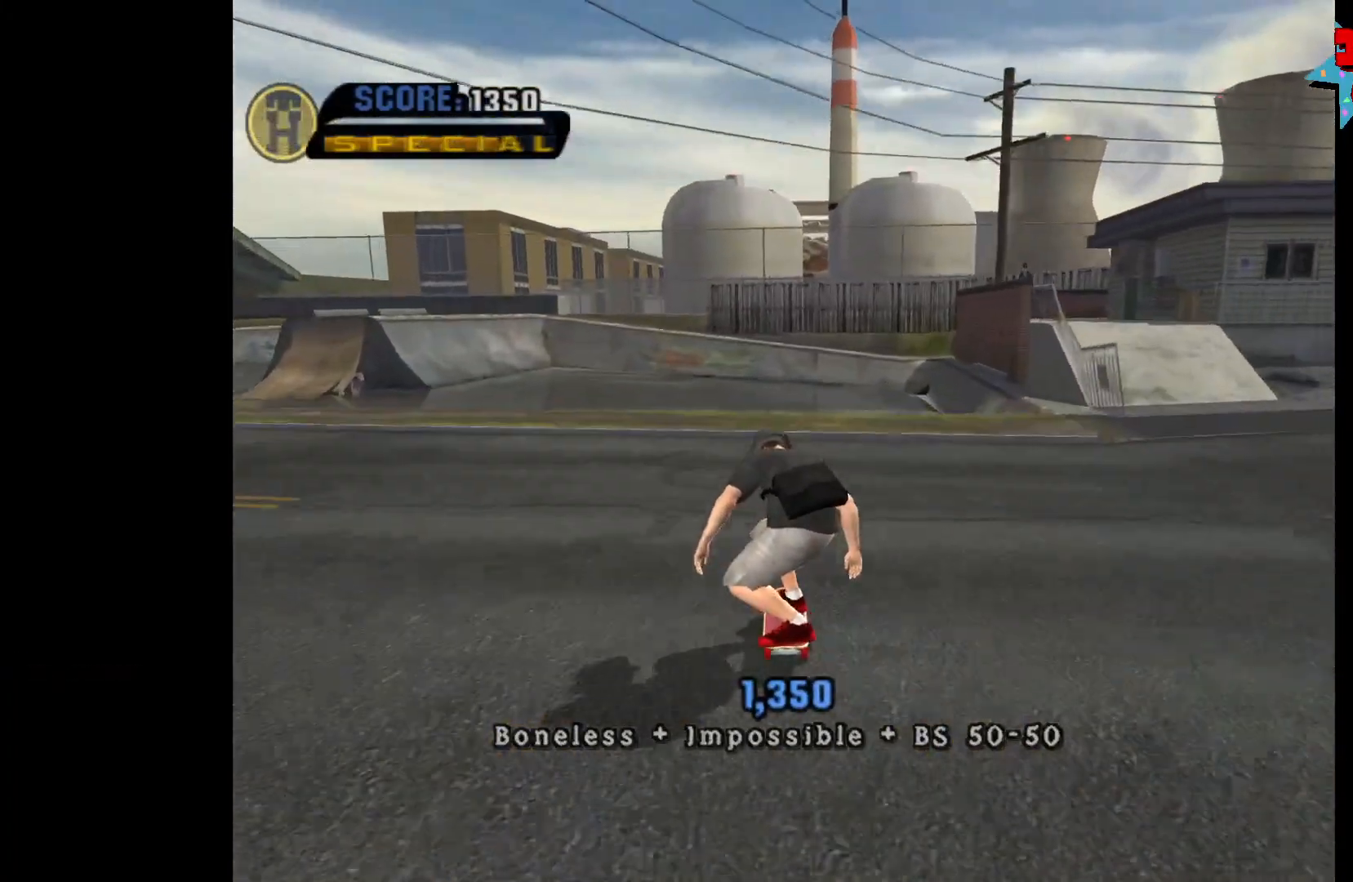
{"dt_ms": 500, "buttons": ["A"], "left_stick": "center", "right_stick": "center", "events": []}
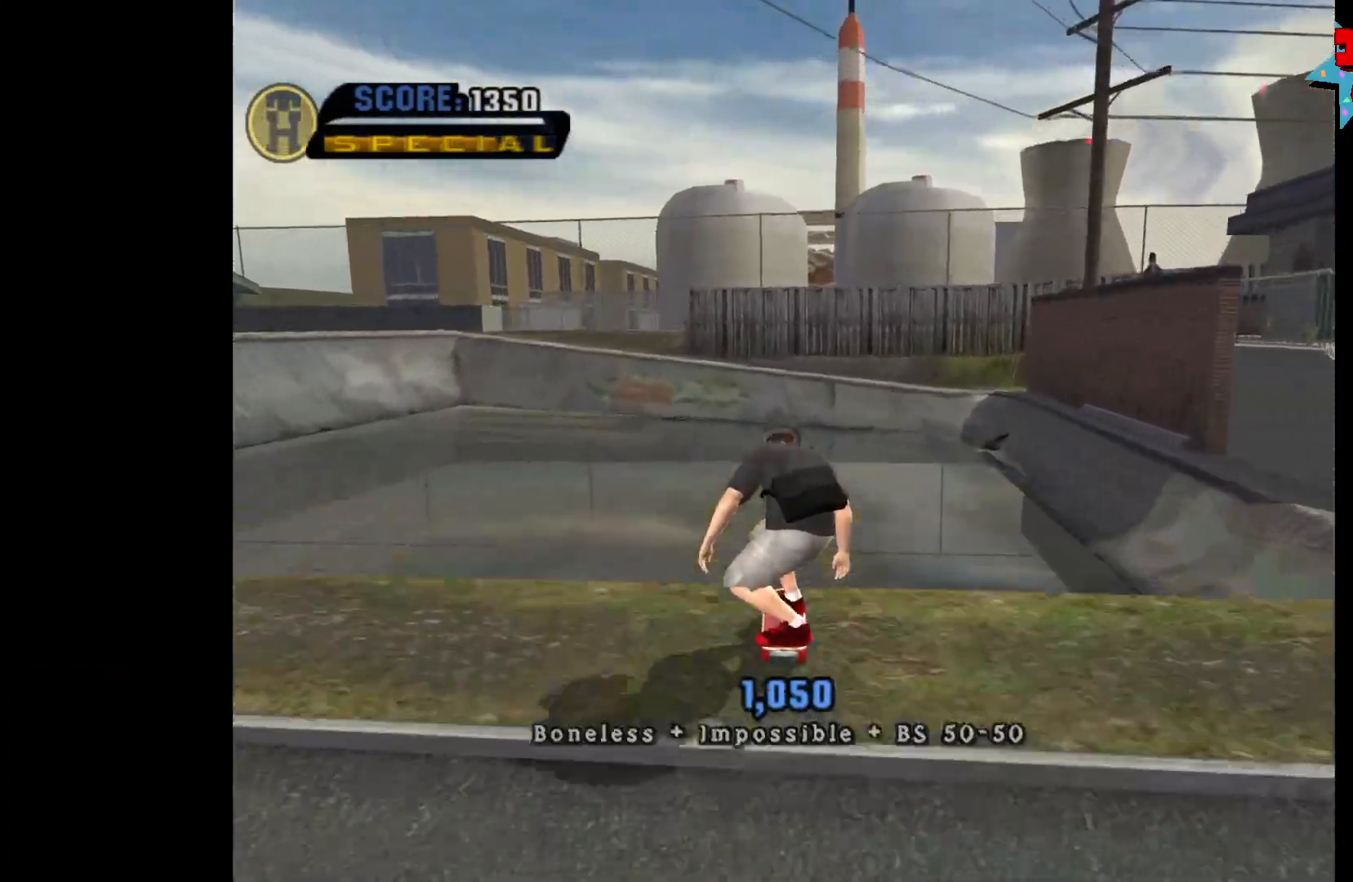
{"dt_ms": 500, "buttons": ["A"], "left_stick": "left", "right_stick": "center", "events": [[150, "left_stick", "left"]]}
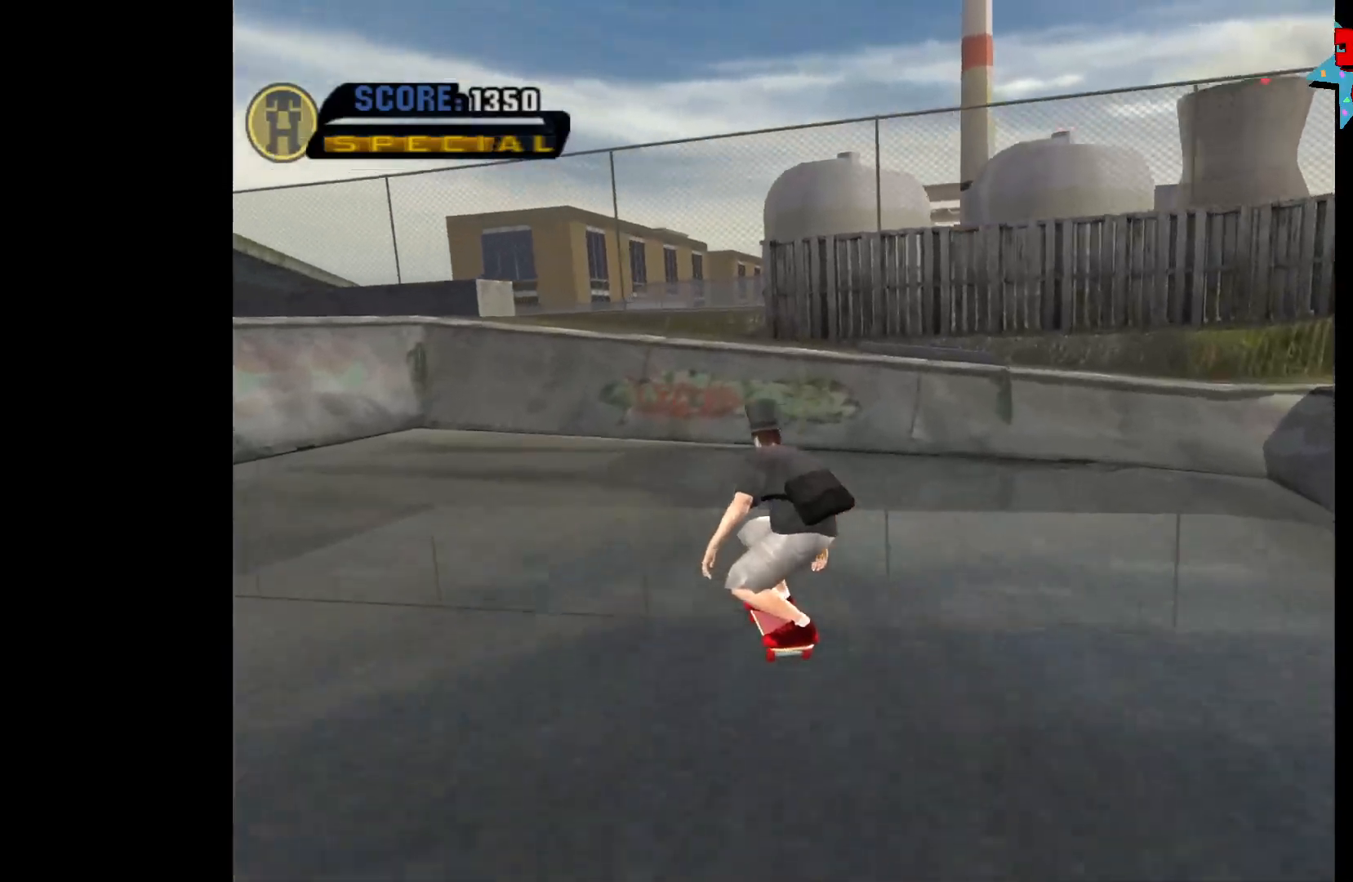
{"dt_ms": 500, "buttons": ["A"], "left_stick": "center", "right_stick": "center", "events": [[450, "left_stick", "center"]]}
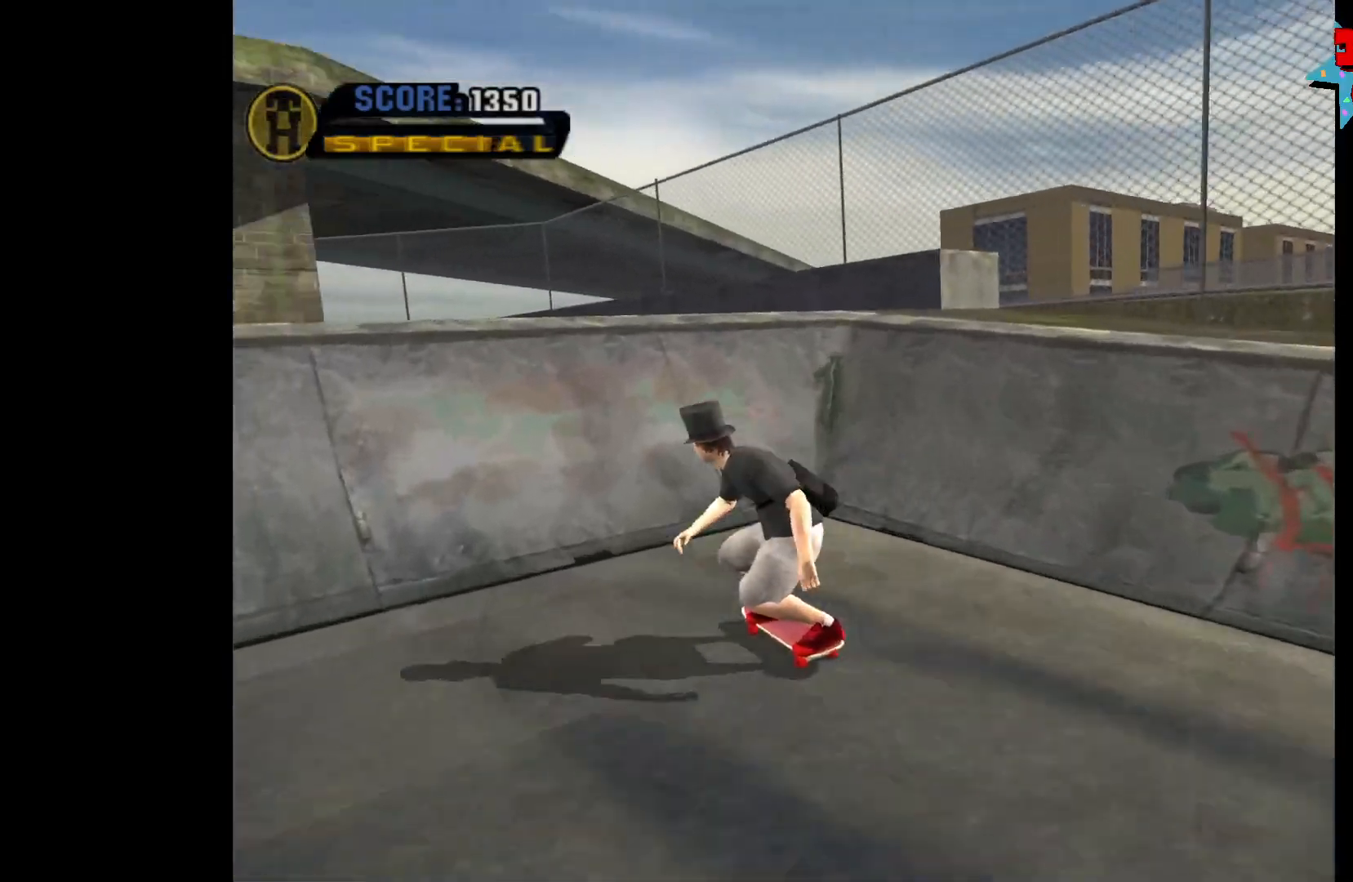
{"dt_ms": 500, "buttons": [], "left_stick": "up", "right_stick": "center", "events": [[17, "left_stick", "up"], [100, "left_stick", "center"], [167, "left_stick", "up"], [217, "A", "up"]]}
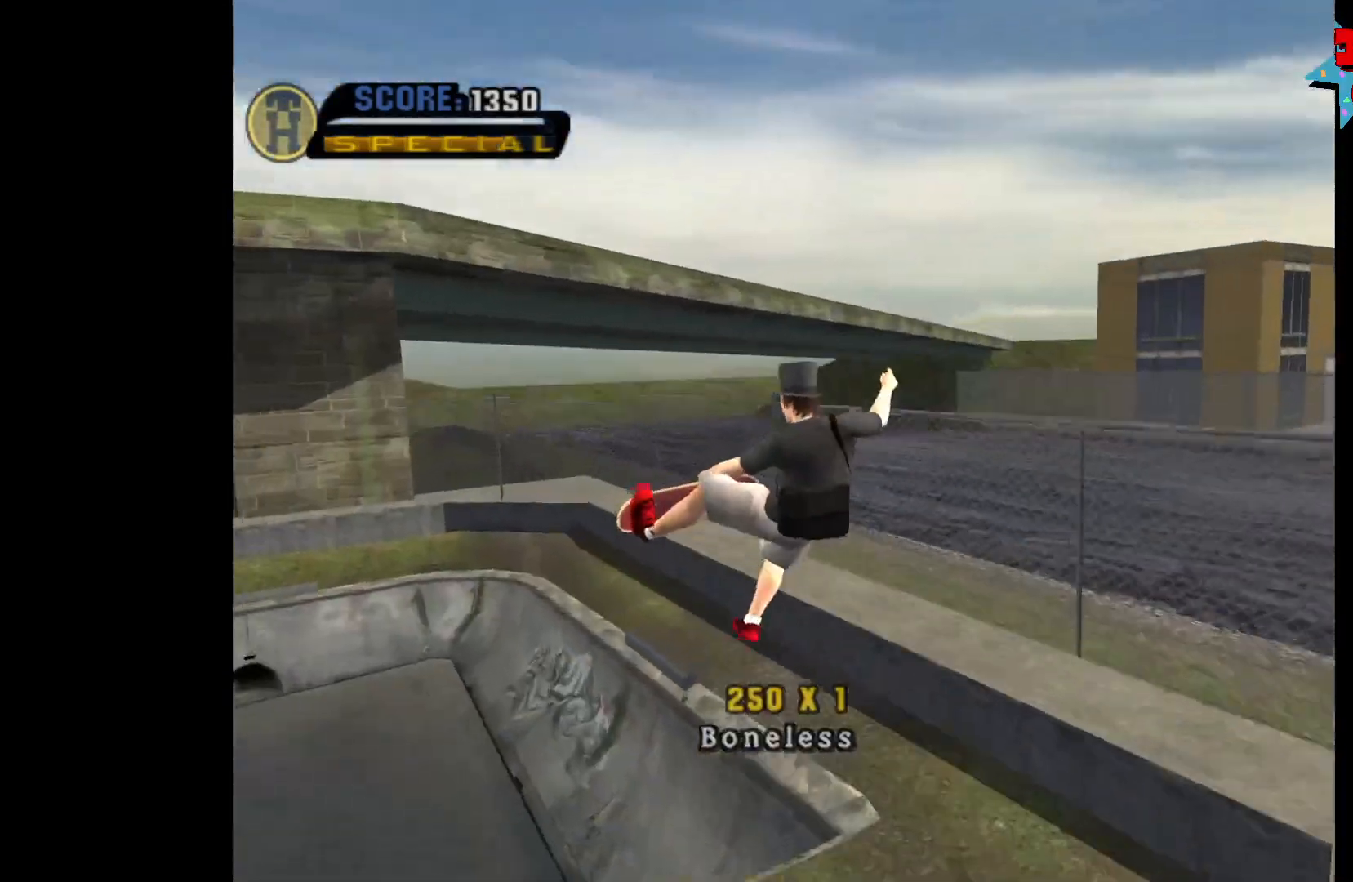
{"dt_ms": 500, "buttons": [], "left_stick": "center", "right_stick": "center", "events": [[233, "left_stick", "center"]]}
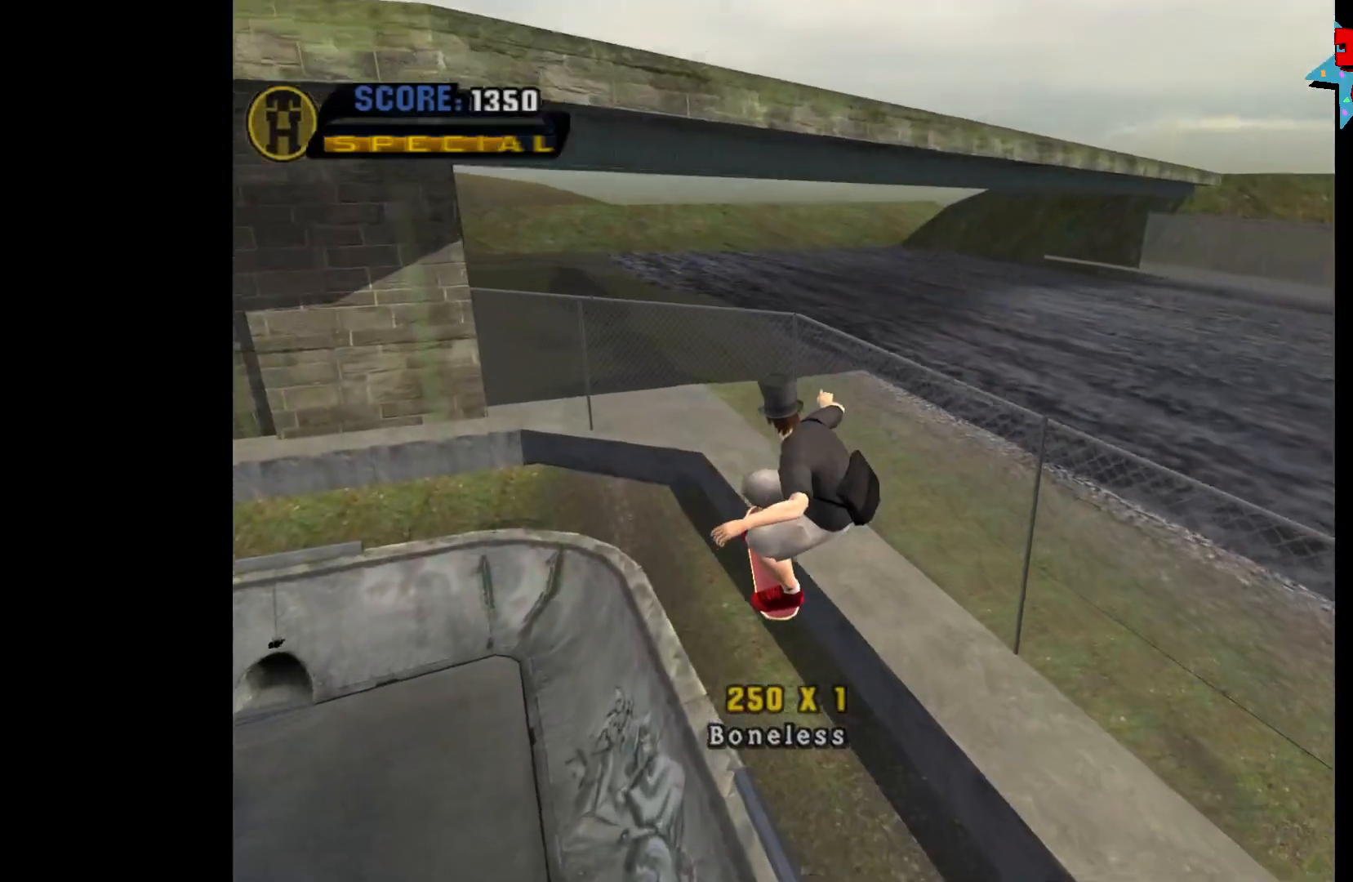
{"dt_ms": 500, "buttons": ["A"], "left_stick": "left", "right_stick": "center", "events": [[50, "left_stick", "up-left"], [167, "left_stick", "center"], [350, "left_stick", "left"], [500, "A", "down"]]}
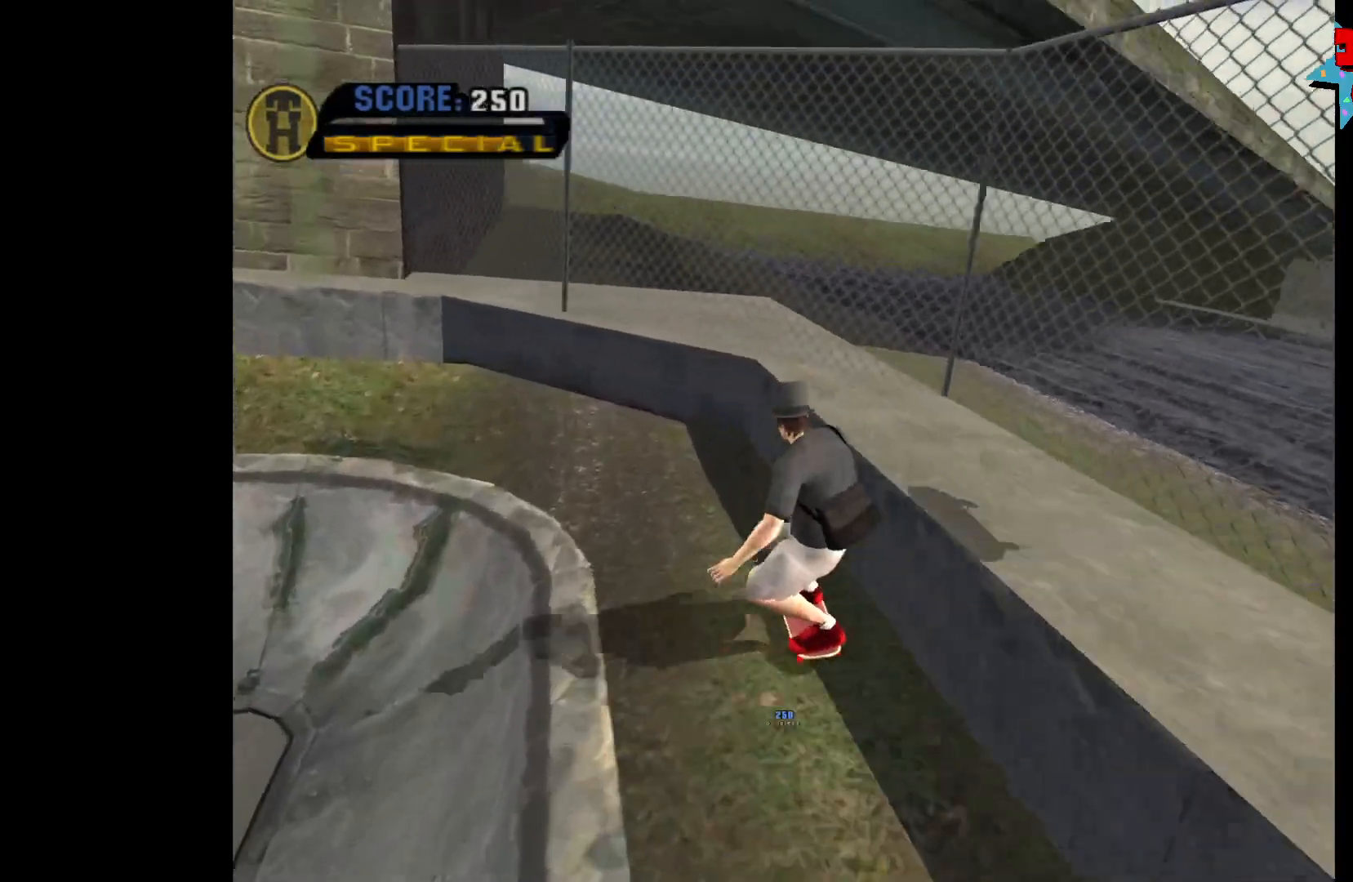
{"dt_ms": 500, "buttons": ["A"], "left_stick": "down-left", "right_stick": "center", "events": [[417, "left_stick", "down-left"]]}
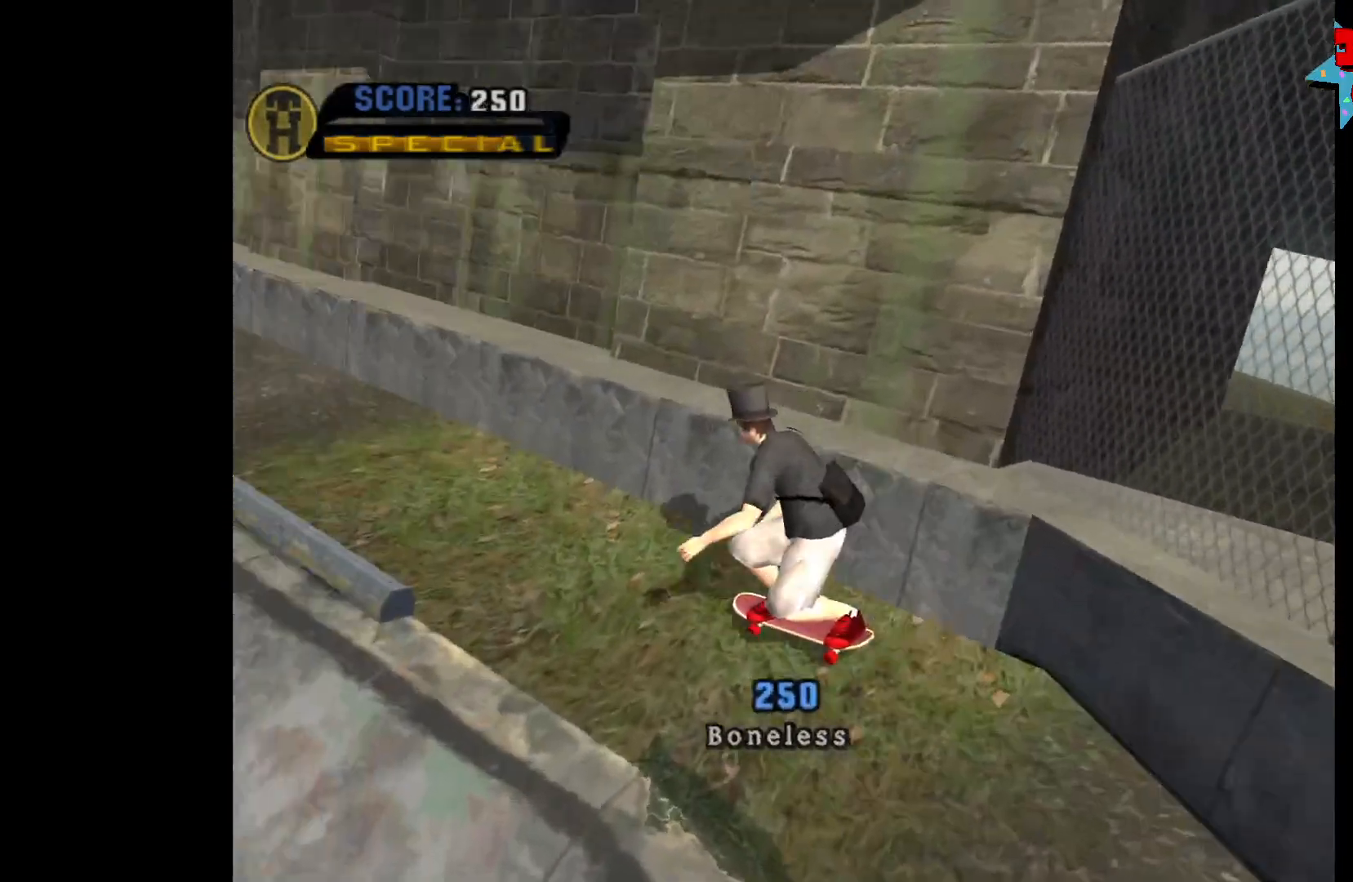
{"dt_ms": 500, "buttons": ["A"], "left_stick": "center", "right_stick": "center", "events": [[250, "left_stick", "center"], [400, "left_stick", "down"], [500, "left_stick", "center"]]}
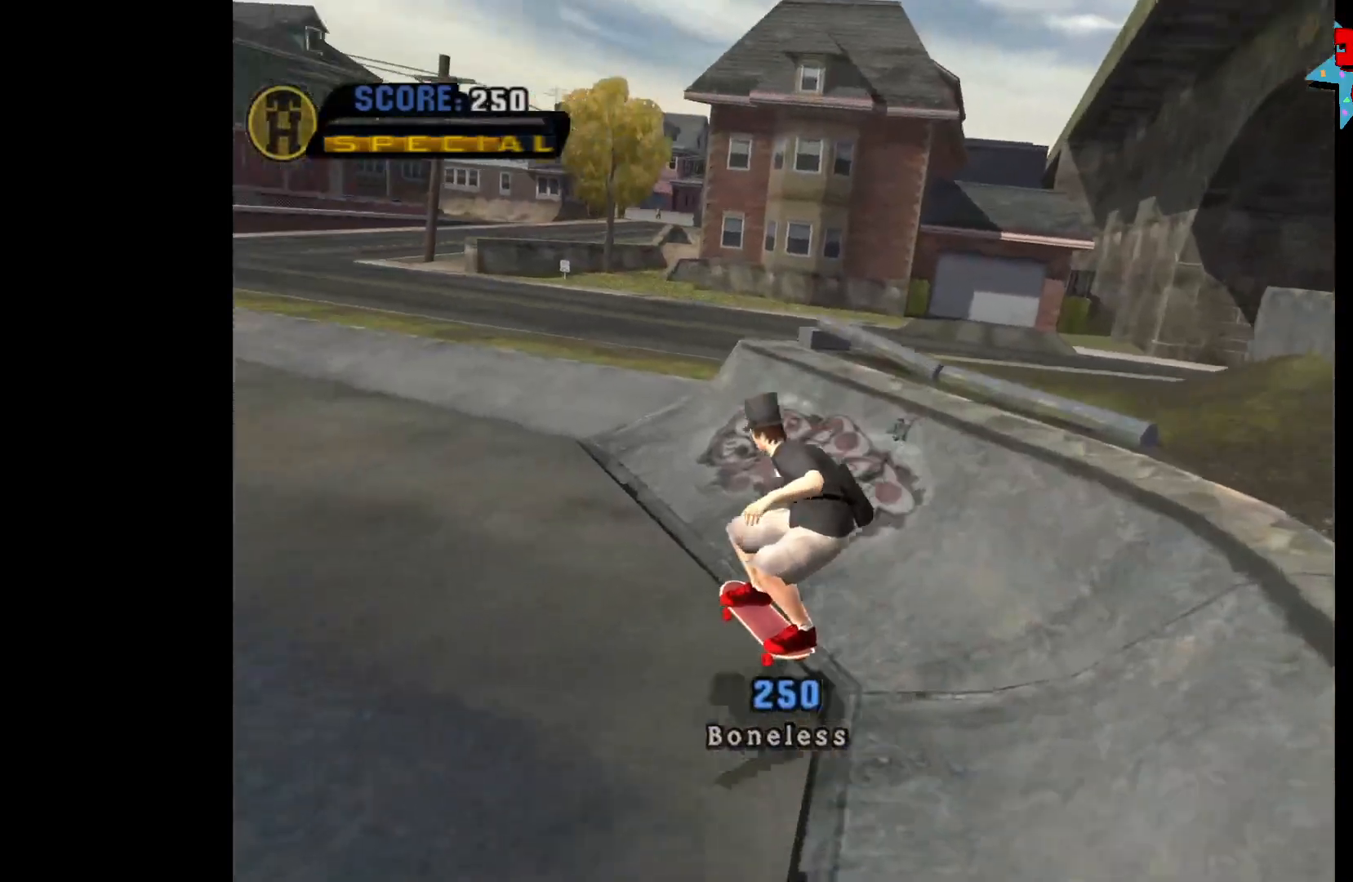
{"dt_ms": 500, "buttons": ["A"], "left_stick": "center", "right_stick": "center", "events": []}
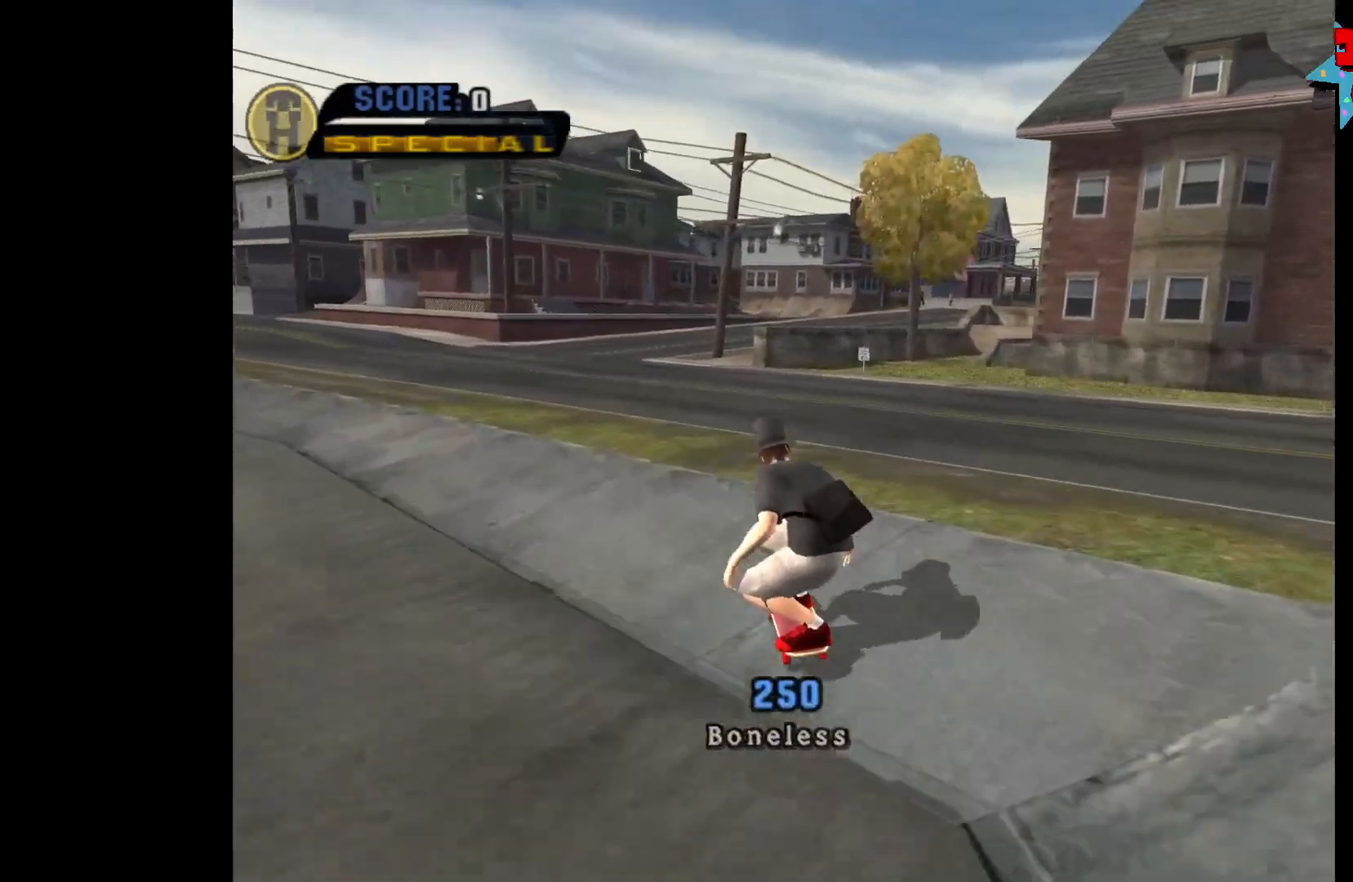
{"dt_ms": 500, "buttons": ["A"], "left_stick": "center", "right_stick": "center", "events": [[350, "left_stick", "right"], [483, "left_stick", "center"]]}
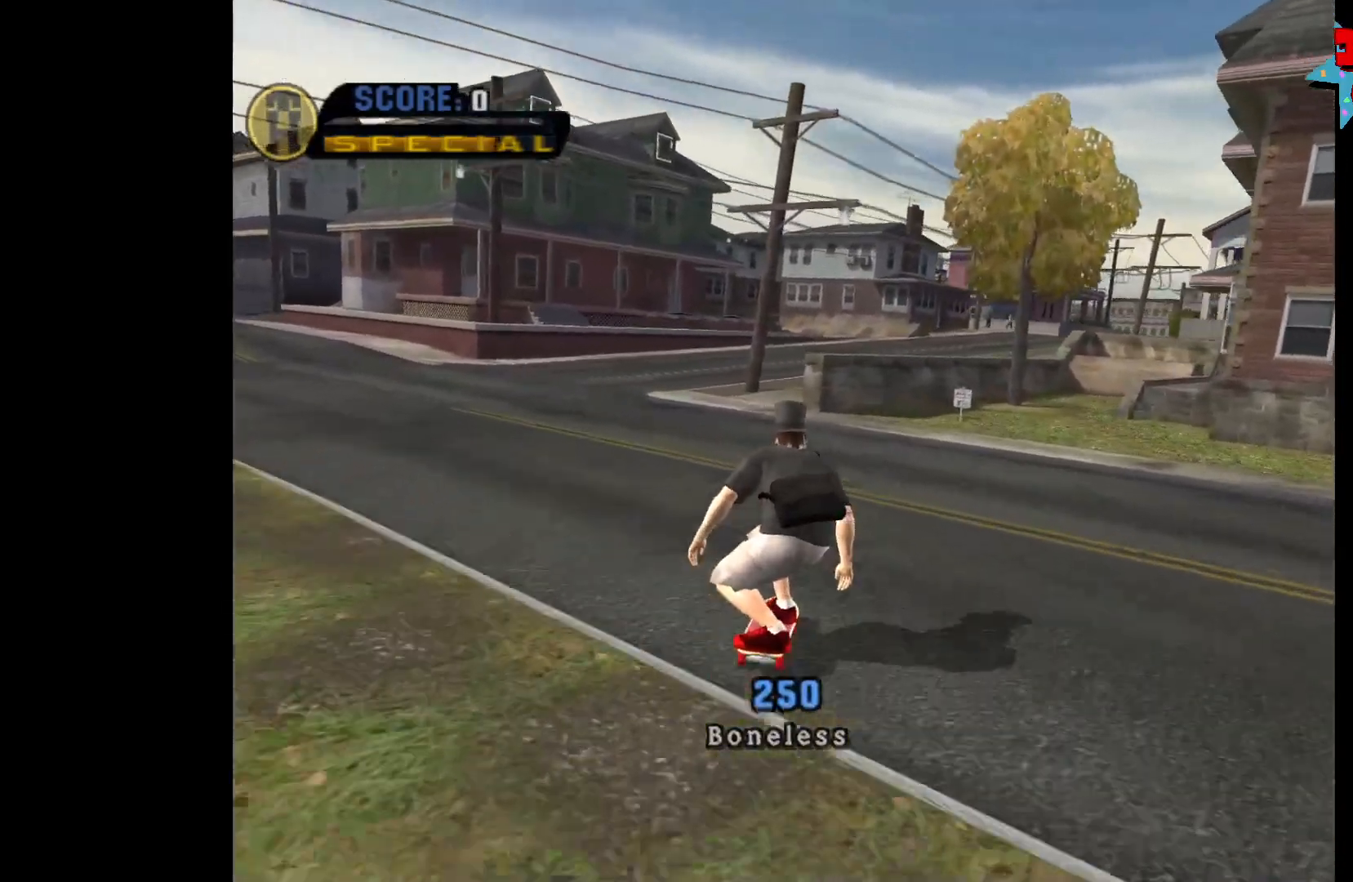
{"dt_ms": 500, "buttons": ["A"], "left_stick": "right", "right_stick": "center", "events": [[500, "left_stick", "right"]]}
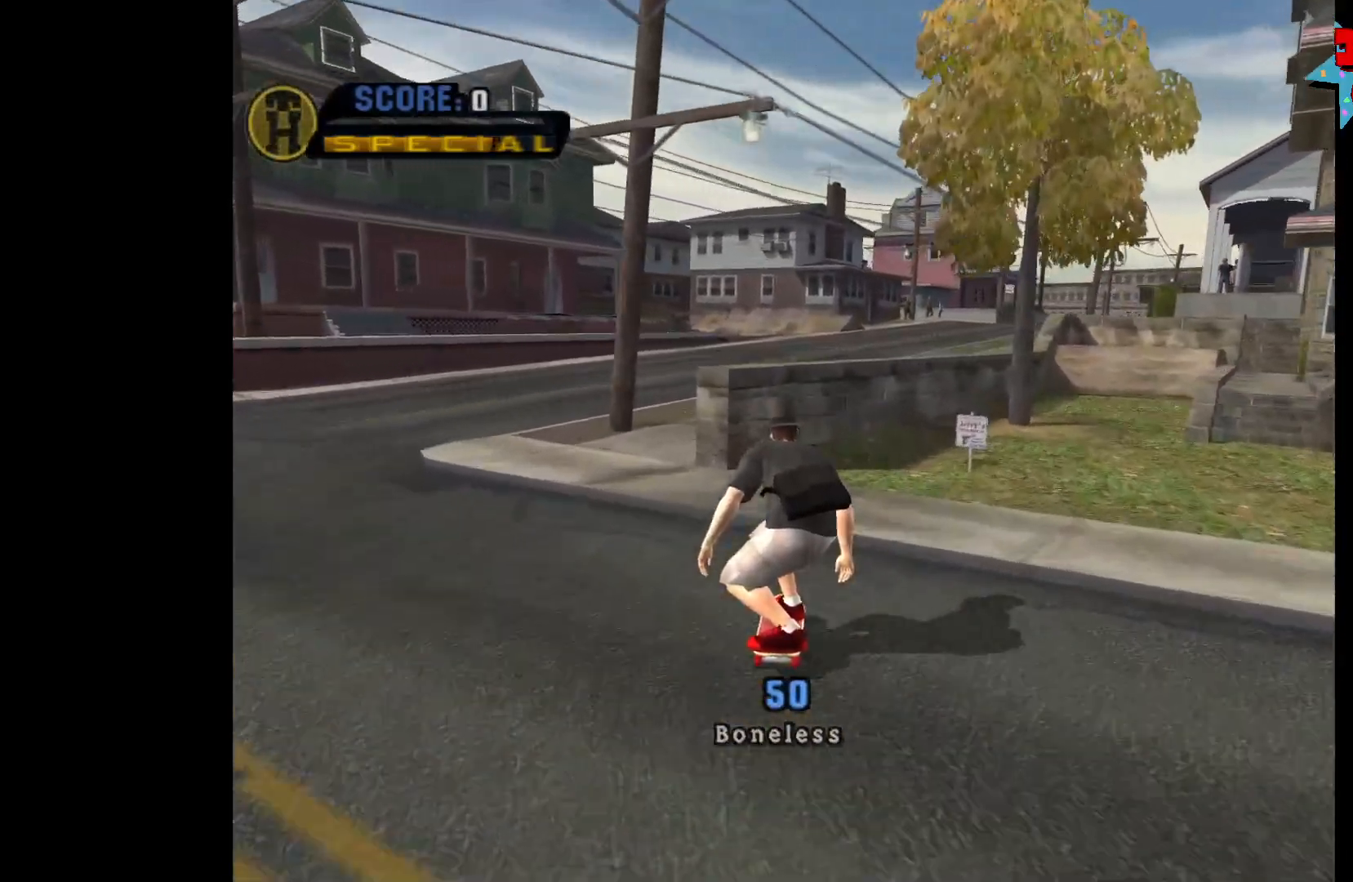
{"dt_ms": 500, "buttons": [], "left_stick": "center", "right_stick": "center", "events": [[117, "left_stick", "center"], [267, "A", "up"]]}
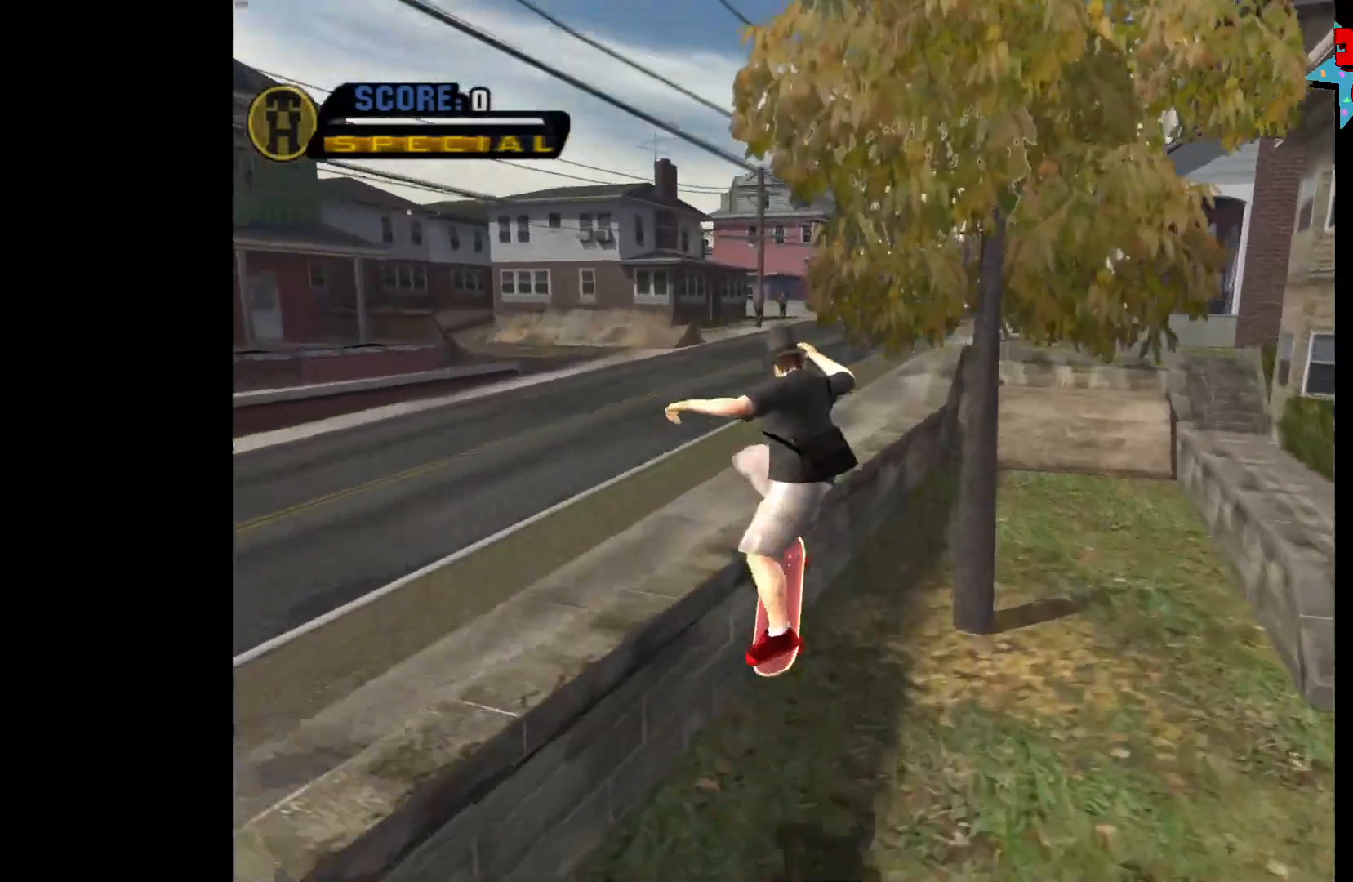
{"dt_ms": 500, "buttons": ["A"], "left_stick": "center", "right_stick": "center", "events": [[317, "A", "down"]]}
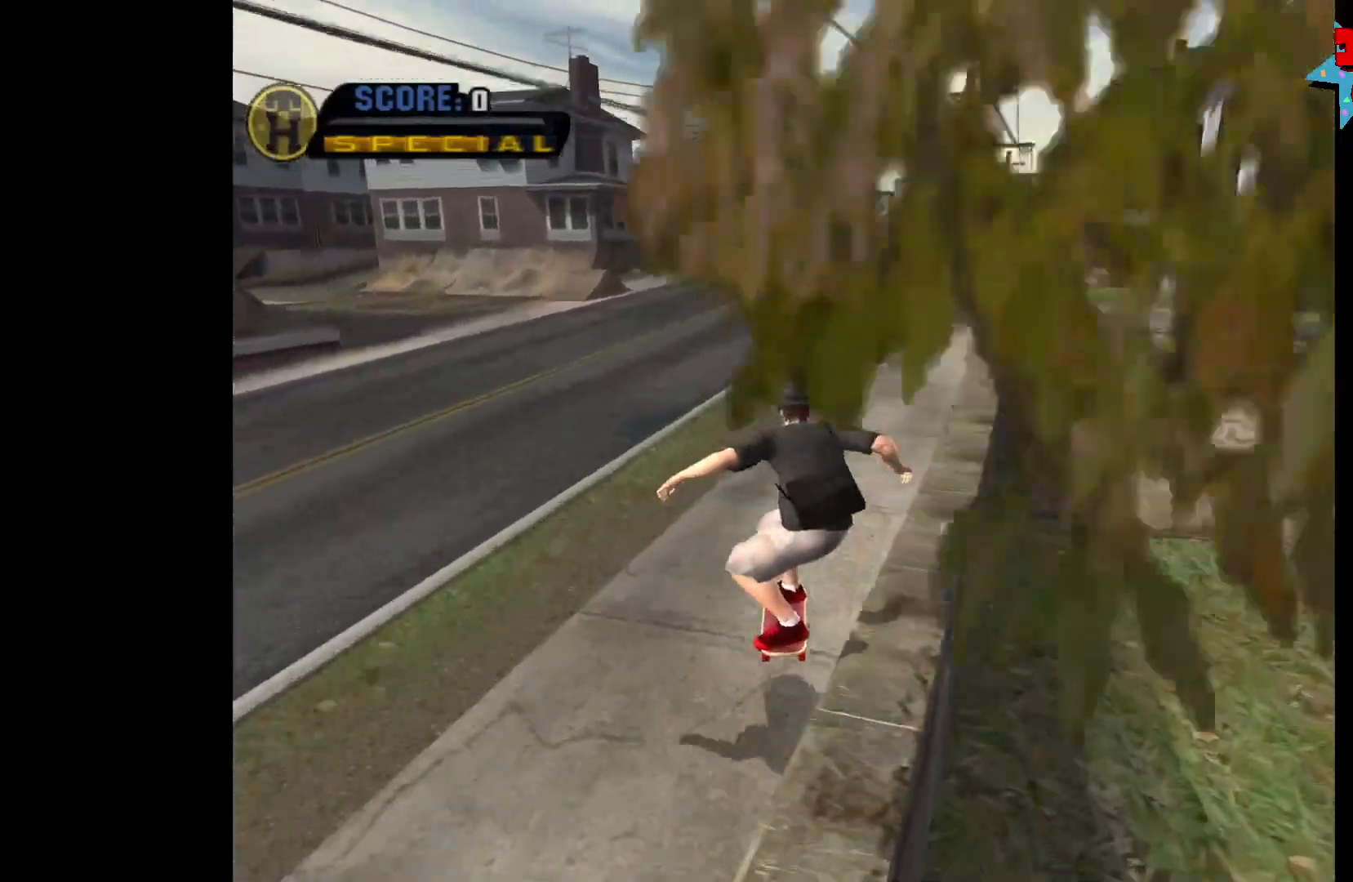
{"dt_ms": 500, "buttons": ["A"], "left_stick": "center", "right_stick": "center", "events": [[283, "left_stick", "right"], [417, "left_stick", "center"]]}
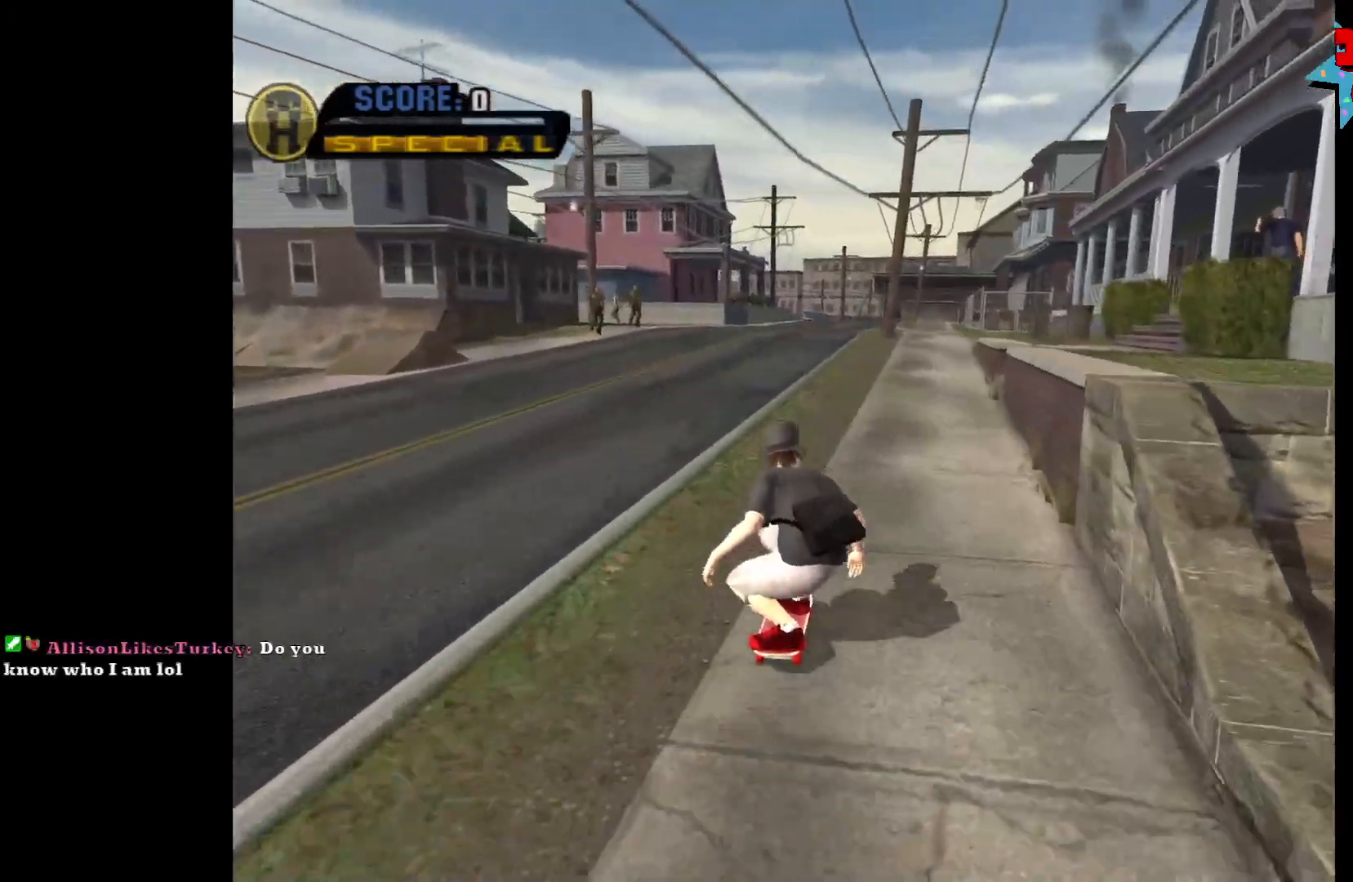
{"dt_ms": 500, "buttons": ["A"], "left_stick": "center", "right_stick": "center", "events": [[250, "left_stick", "right"], [333, "left_stick", "center"]]}